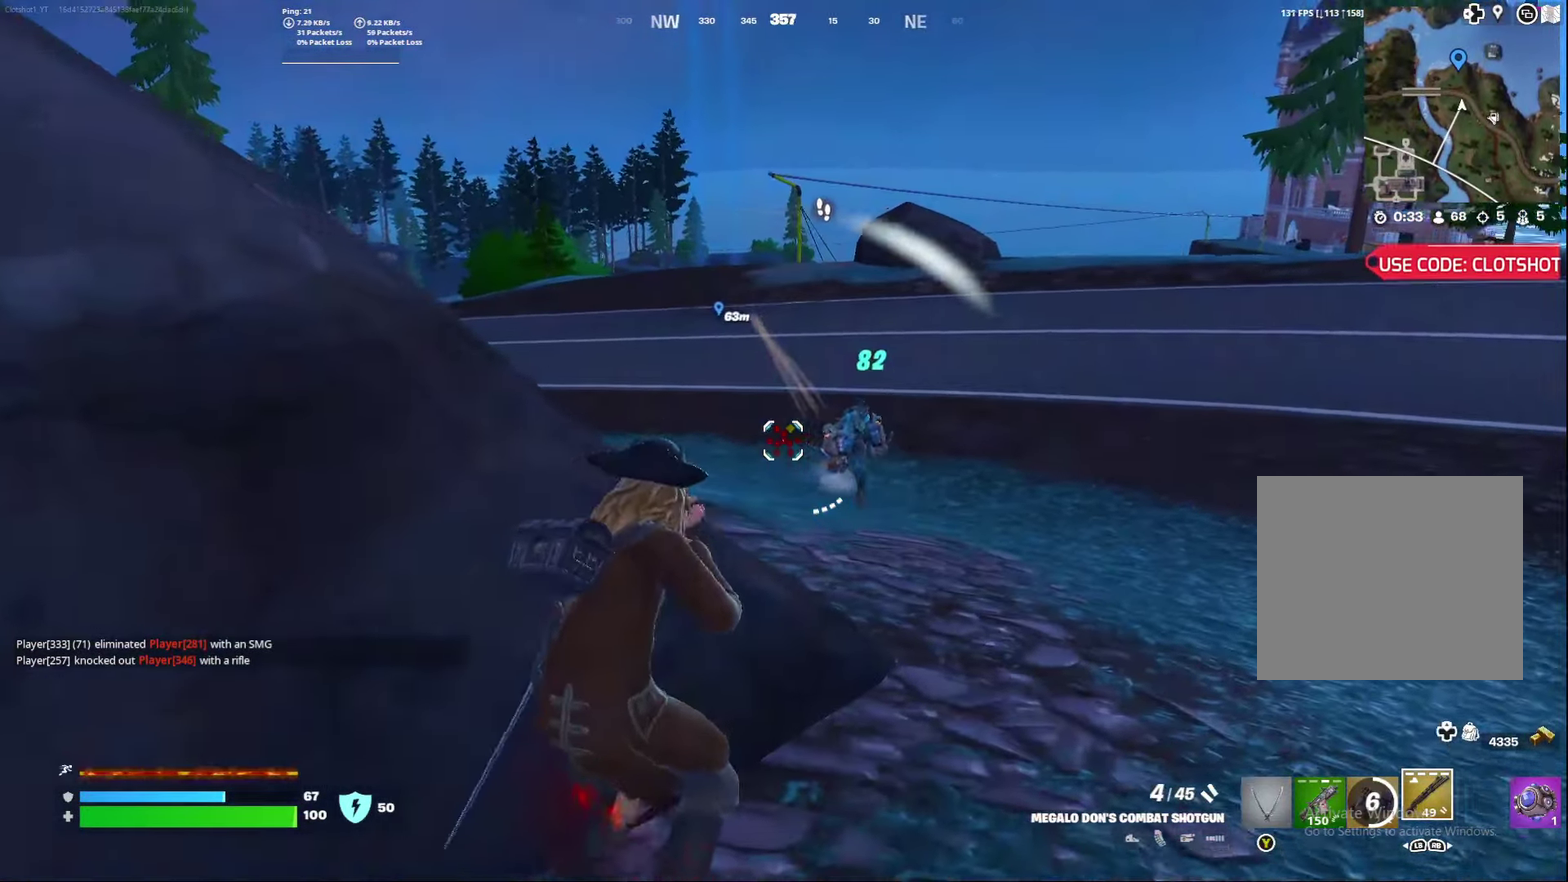
Gameplay with a controller (Xbox layout); each line is a JSON object with the inputs held at the frame after it (dt_ms = milliseconds from this image to that frame). "events" lists button and stick changes between this image and that frame as [ms after this image, input, new state], when the widget could be followed in between. Not read: L1 R1.
{"dt_ms": 900, "buttons": [], "left_stick": "down", "right_stick": "up-right", "events": [[17, "A", "down"], [17, "right_stick", "up-left"], [150, "right_stick", "center"], [233, "A", "up"], [267, "right_stick", "down-right"], [317, "left_stick", "left"], [367, "right_stick", "right"], [433, "left_stick", "down-left"], [767, "right_stick", "center"], [800, "left_stick", "down"], [850, "right_stick", "up-right"]]}
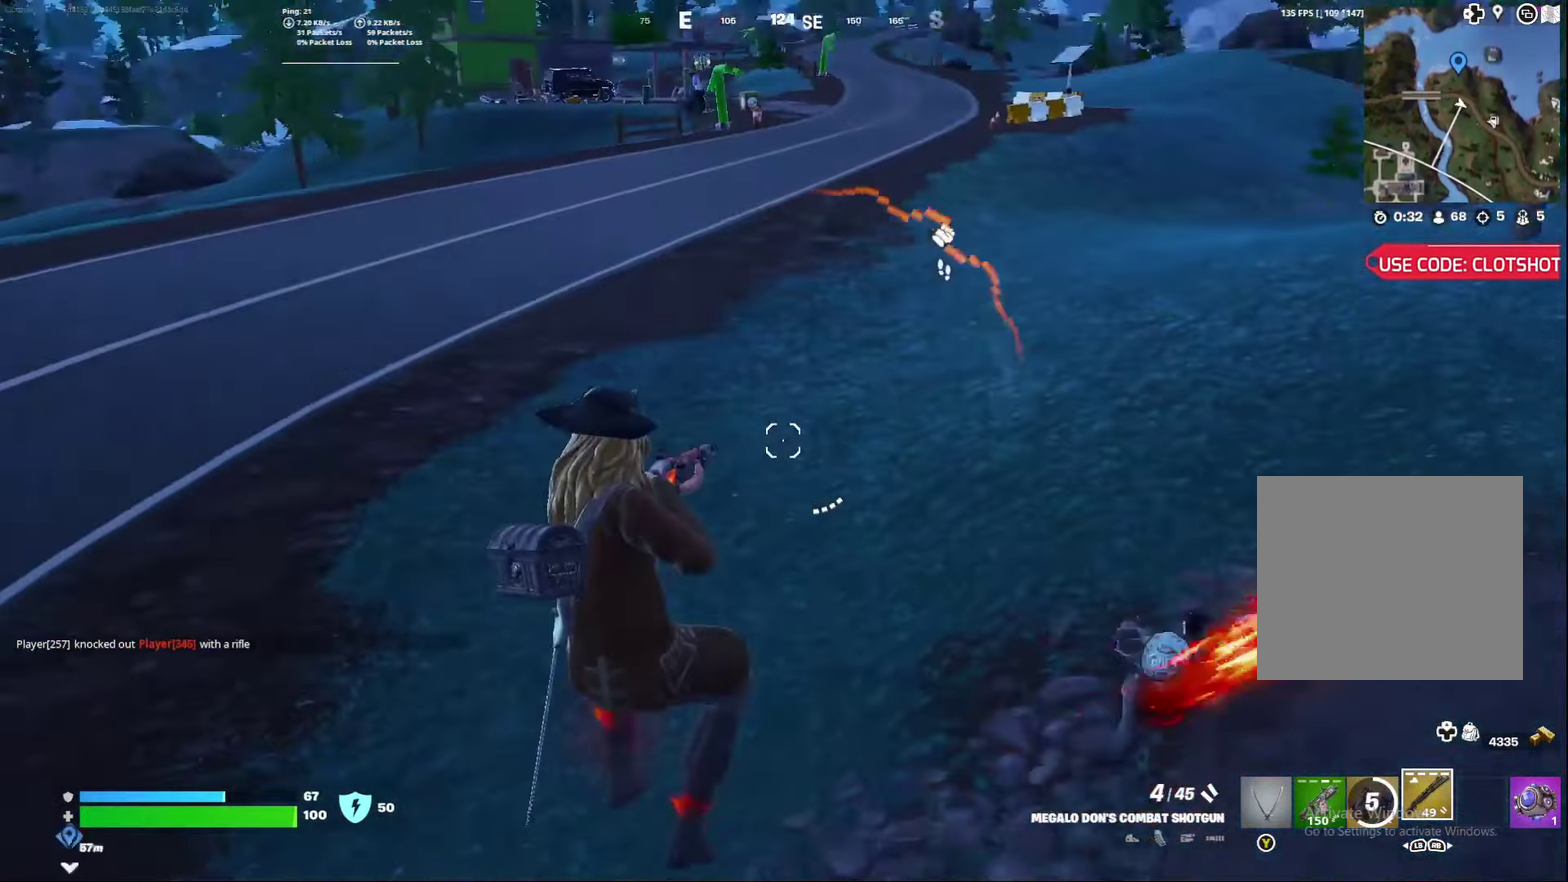
{"dt_ms": 300, "buttons": [], "left_stick": "down", "right_stick": "right", "events": [[300, "right_stick", "right"]]}
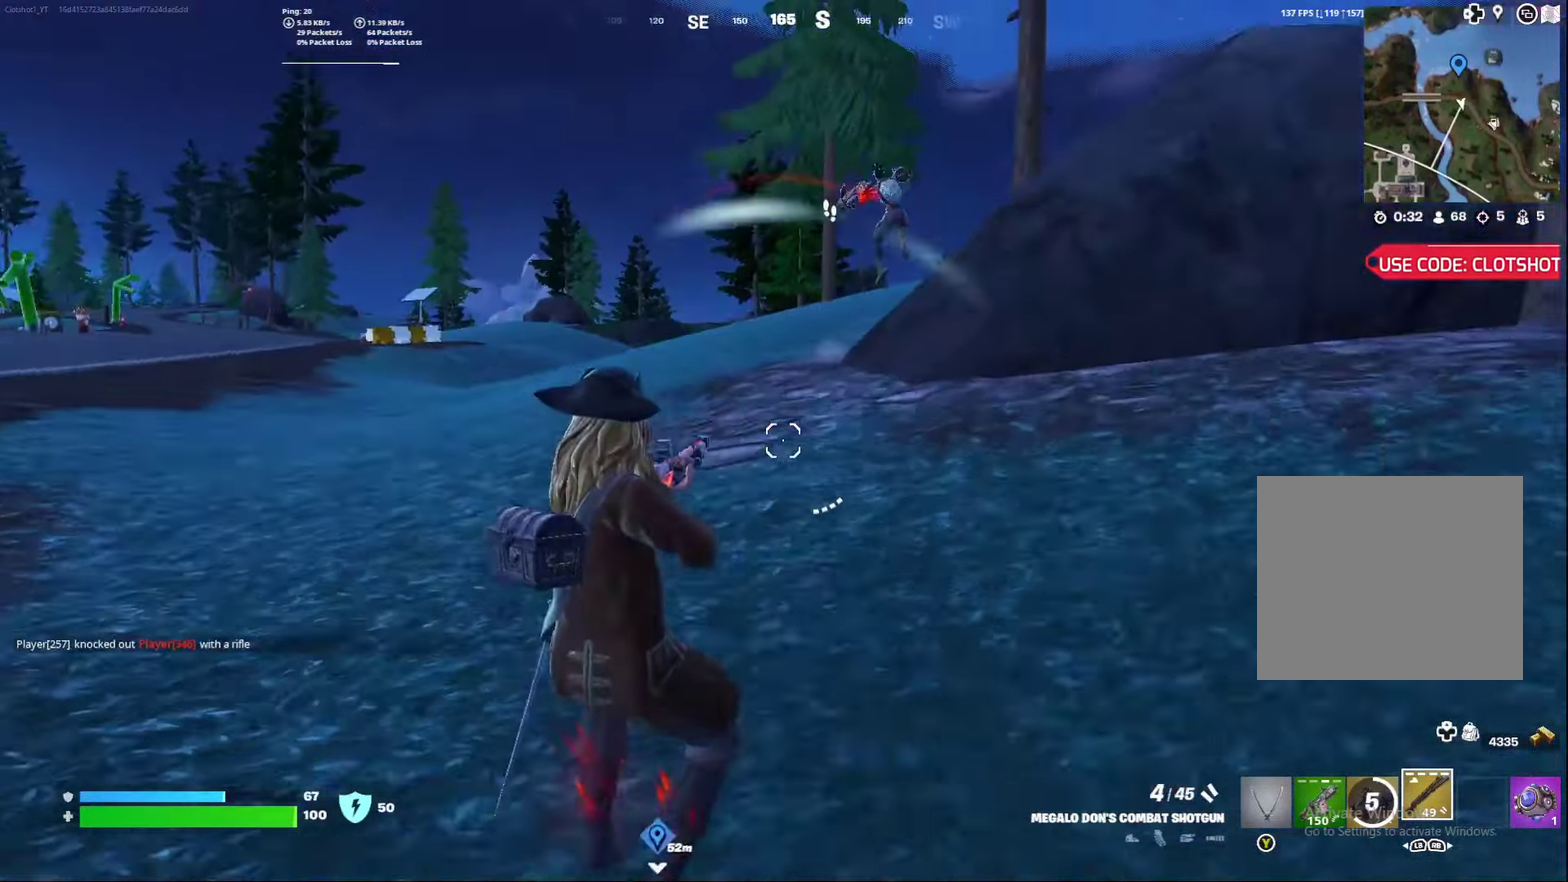
{"dt_ms": 600, "buttons": [], "left_stick": "center", "right_stick": "center", "events": [[50, "right_stick", "up-right"], [83, "left_stick", "down-left"], [100, "right_stick", "center"], [317, "left_stick", "center"]]}
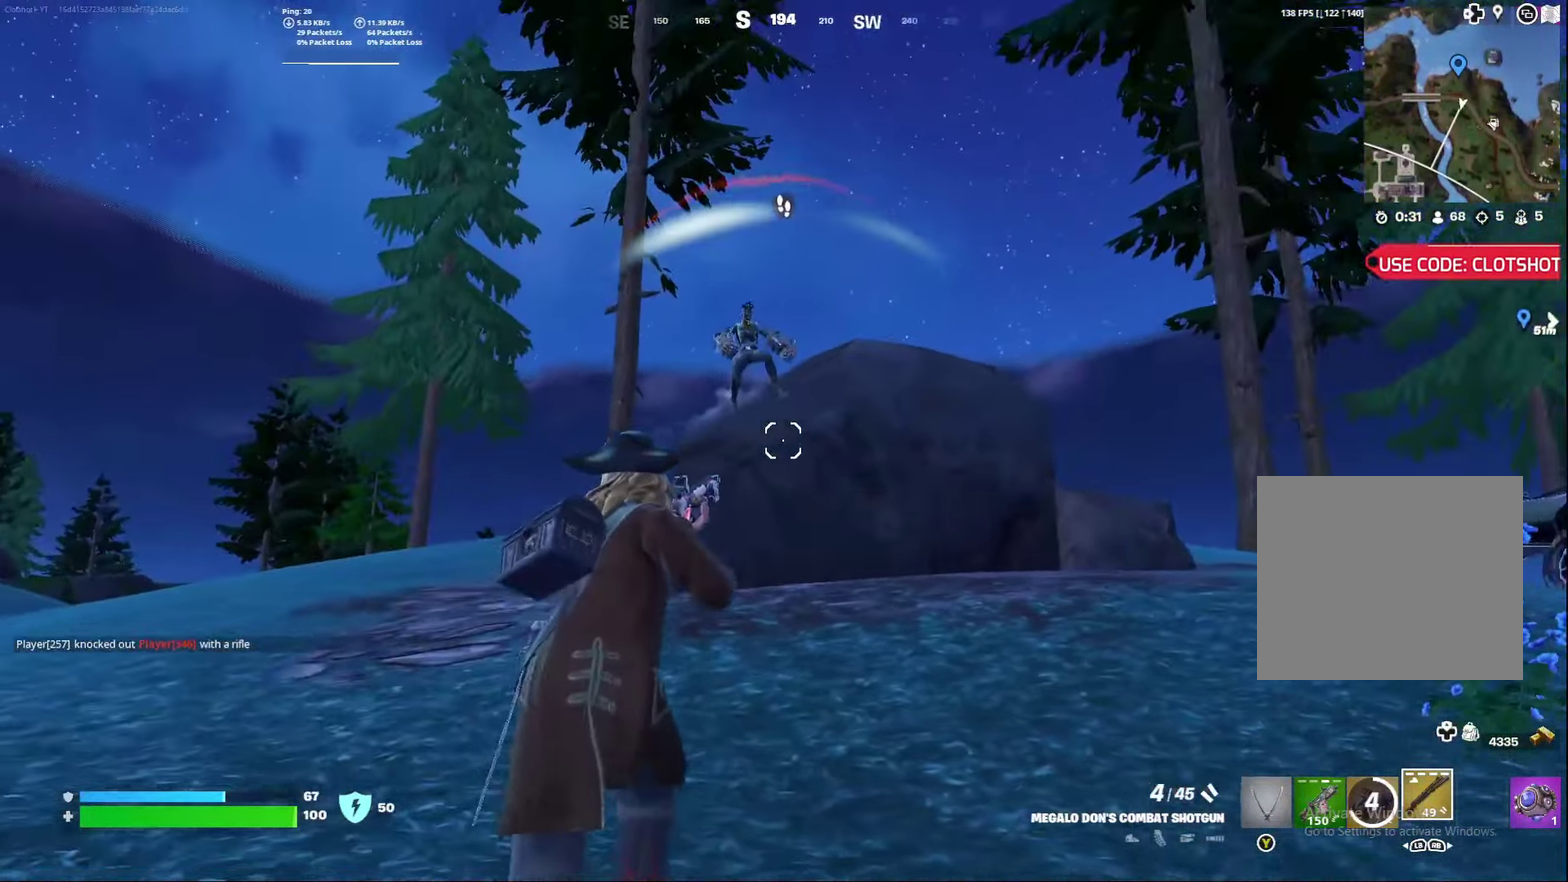
{"dt_ms": 400, "buttons": ["R2"], "left_stick": "down-left", "right_stick": "up-right", "events": [[17, "right_stick", "up-right"], [50, "left_stick", "left"], [100, "right_stick", "center"], [317, "left_stick", "down-left"], [333, "right_stick", "up"], [383, "R2", "down"], [383, "right_stick", "up-right"]]}
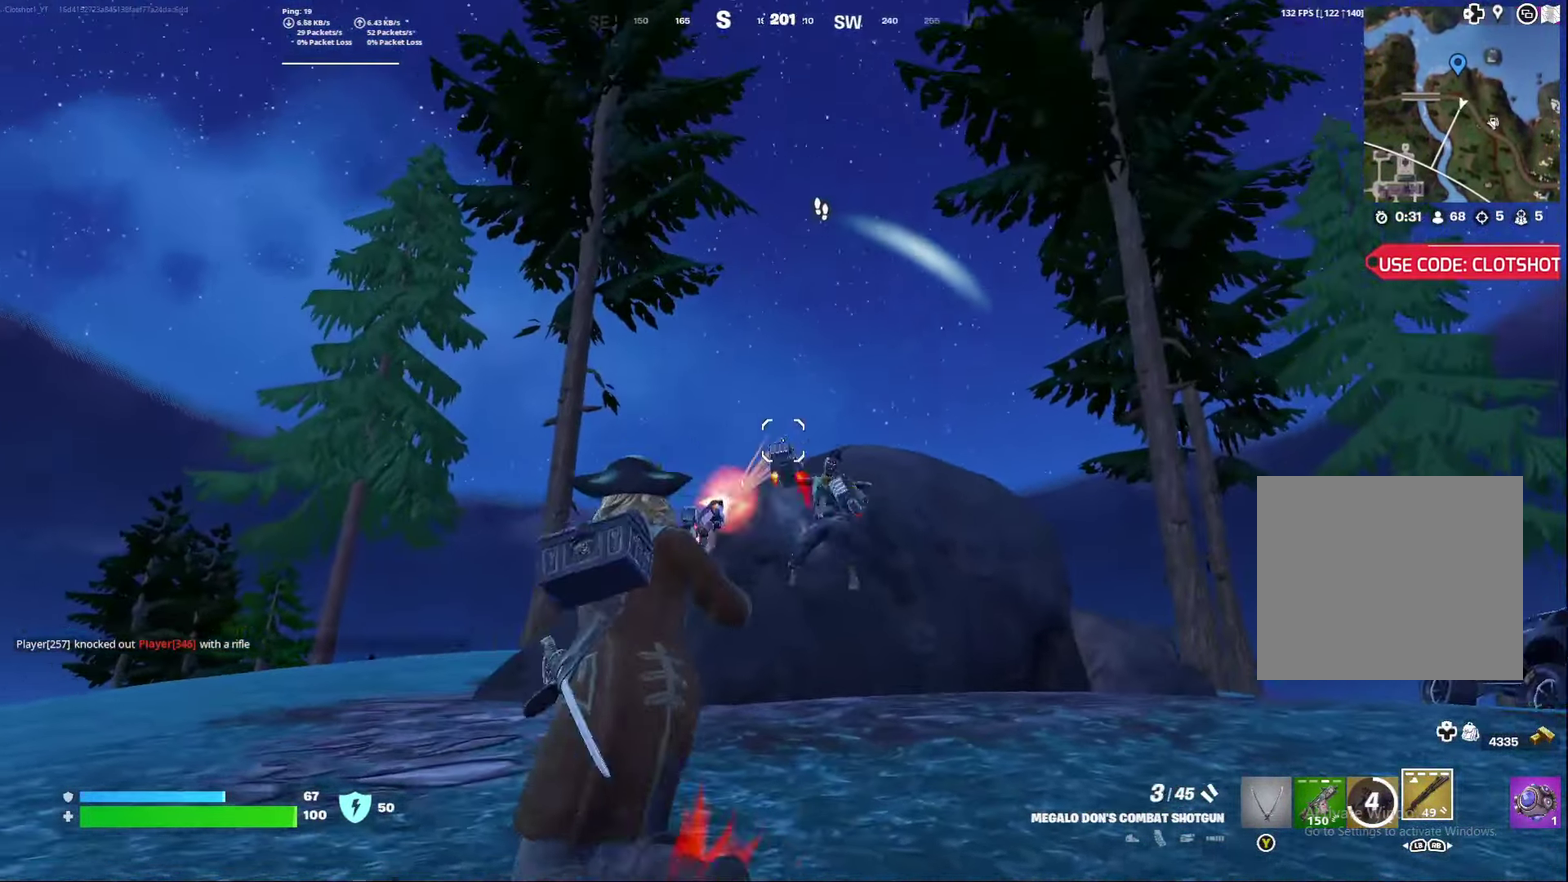
{"dt_ms": 500, "buttons": ["A"], "left_stick": "down-left", "right_stick": "right", "events": [[33, "right_stick", "center"], [117, "R2", "up"], [117, "left_stick", "center"], [167, "right_stick", "down-right"], [283, "left_stick", "left"], [317, "right_stick", "center"], [467, "A", "down"], [500, "left_stick", "down-left"], [500, "right_stick", "right"]]}
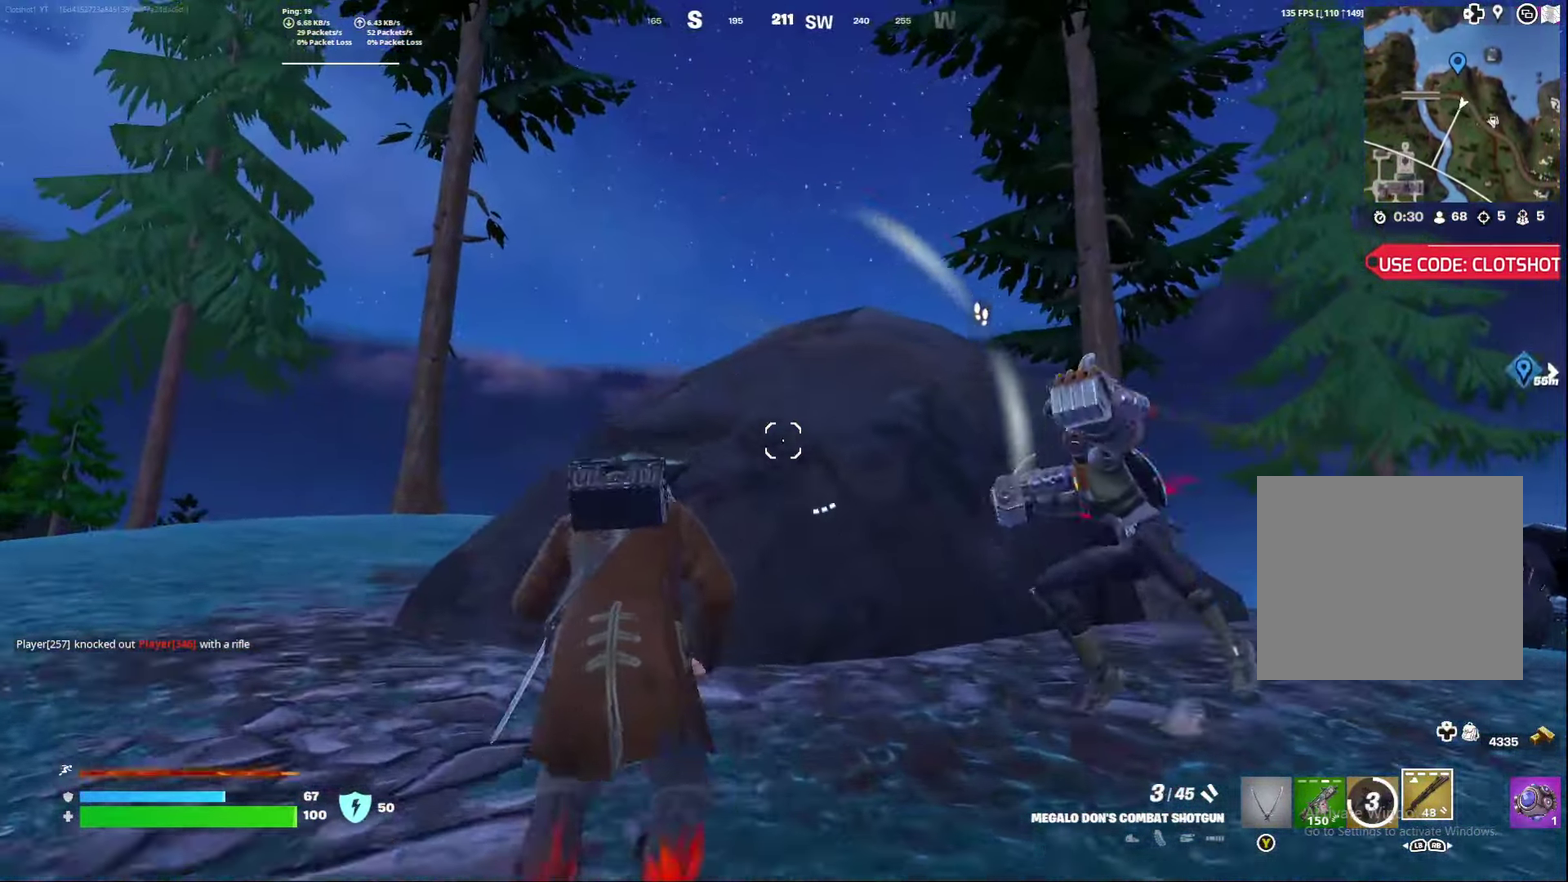
{"dt_ms": 500, "buttons": [], "left_stick": "down", "right_stick": "right", "events": [[100, "right_stick", "down-right"], [133, "left_stick", "down"], [200, "A", "up"], [483, "right_stick", "right"]]}
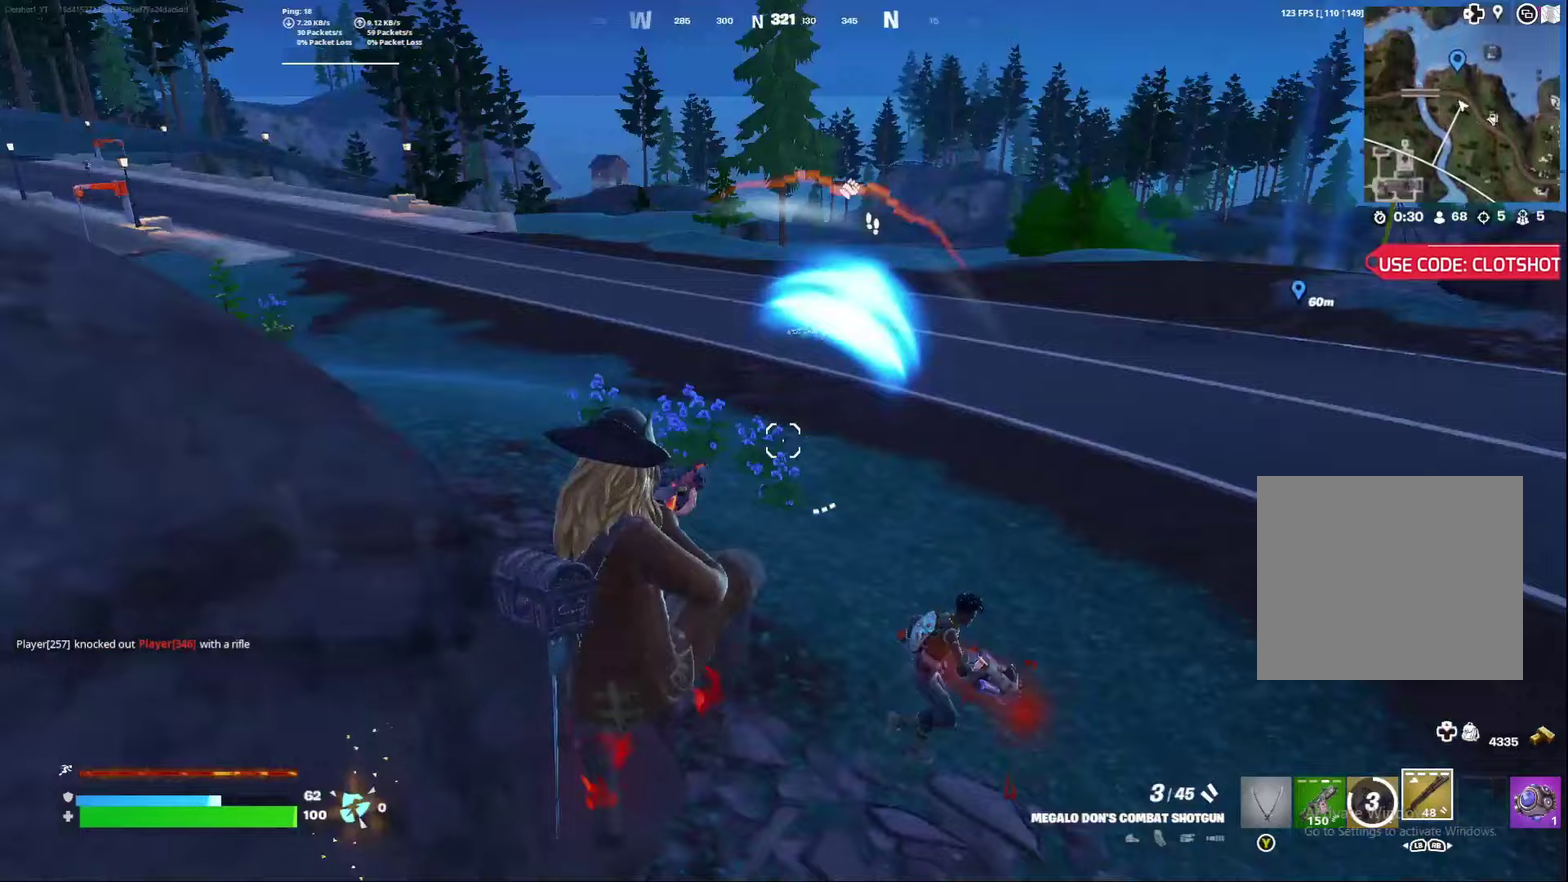
{"dt_ms": 300, "buttons": [], "left_stick": "down", "right_stick": "up-left", "events": [[300, "right_stick", "up-left"]]}
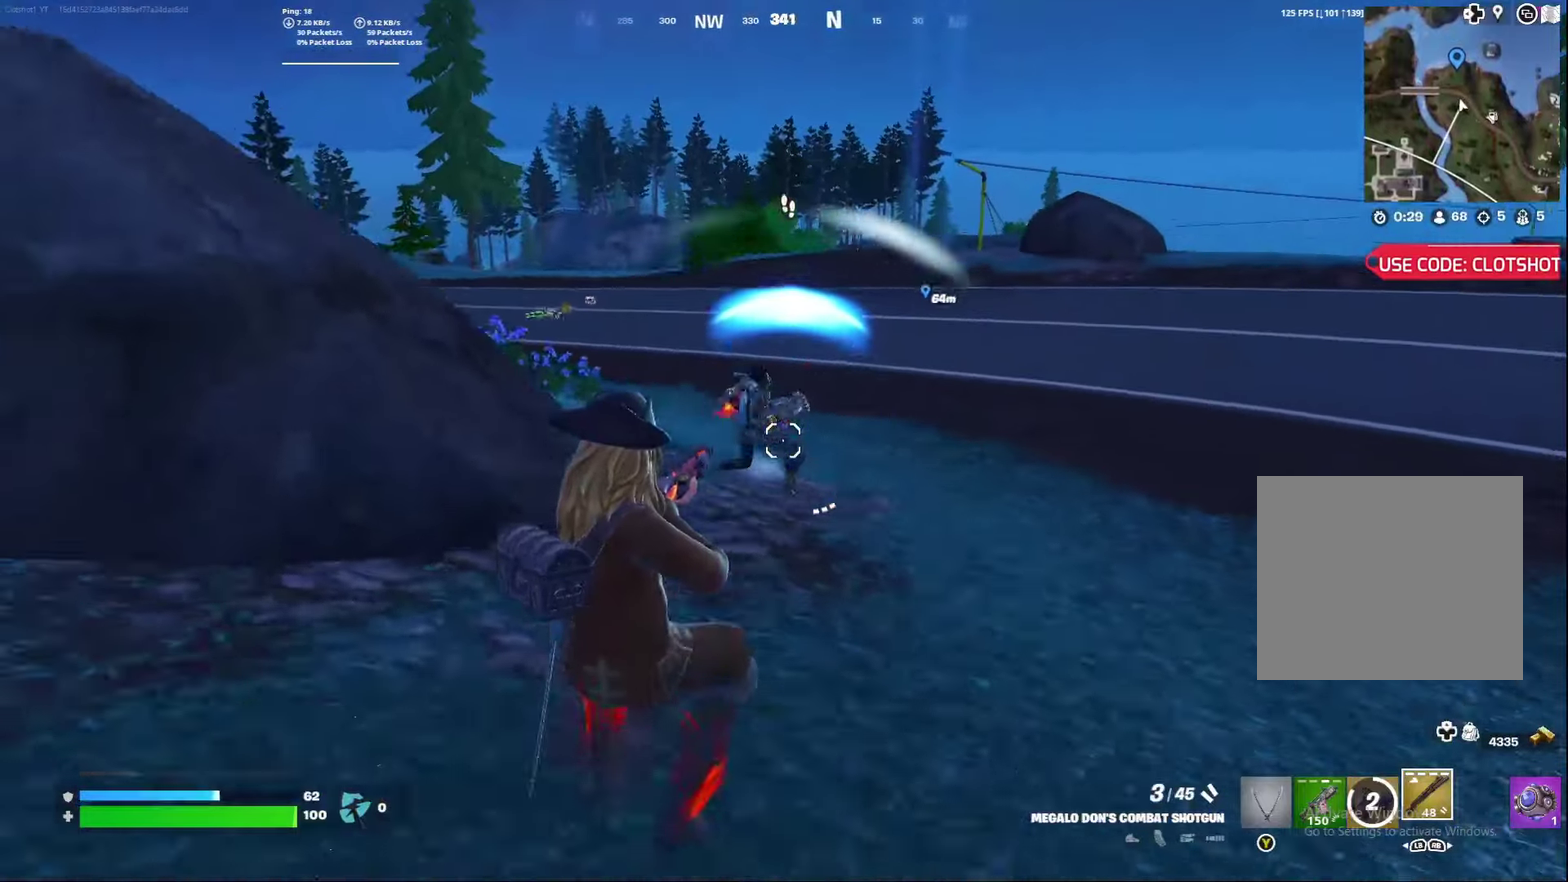
{"dt_ms": 800, "buttons": [], "left_stick": "down-left", "right_stick": "down-right", "events": [[50, "right_stick", "up"], [83, "R2", "down"], [117, "right_stick", "center"], [233, "R2", "up"], [233, "left_stick", "down-left"], [300, "right_stick", "left"], [317, "left_stick", "center"], [617, "A", "down"], [617, "left_stick", "left"], [617, "right_stick", "center"], [667, "left_stick", "down-left"], [717, "right_stick", "down-right"], [750, "A", "up"]]}
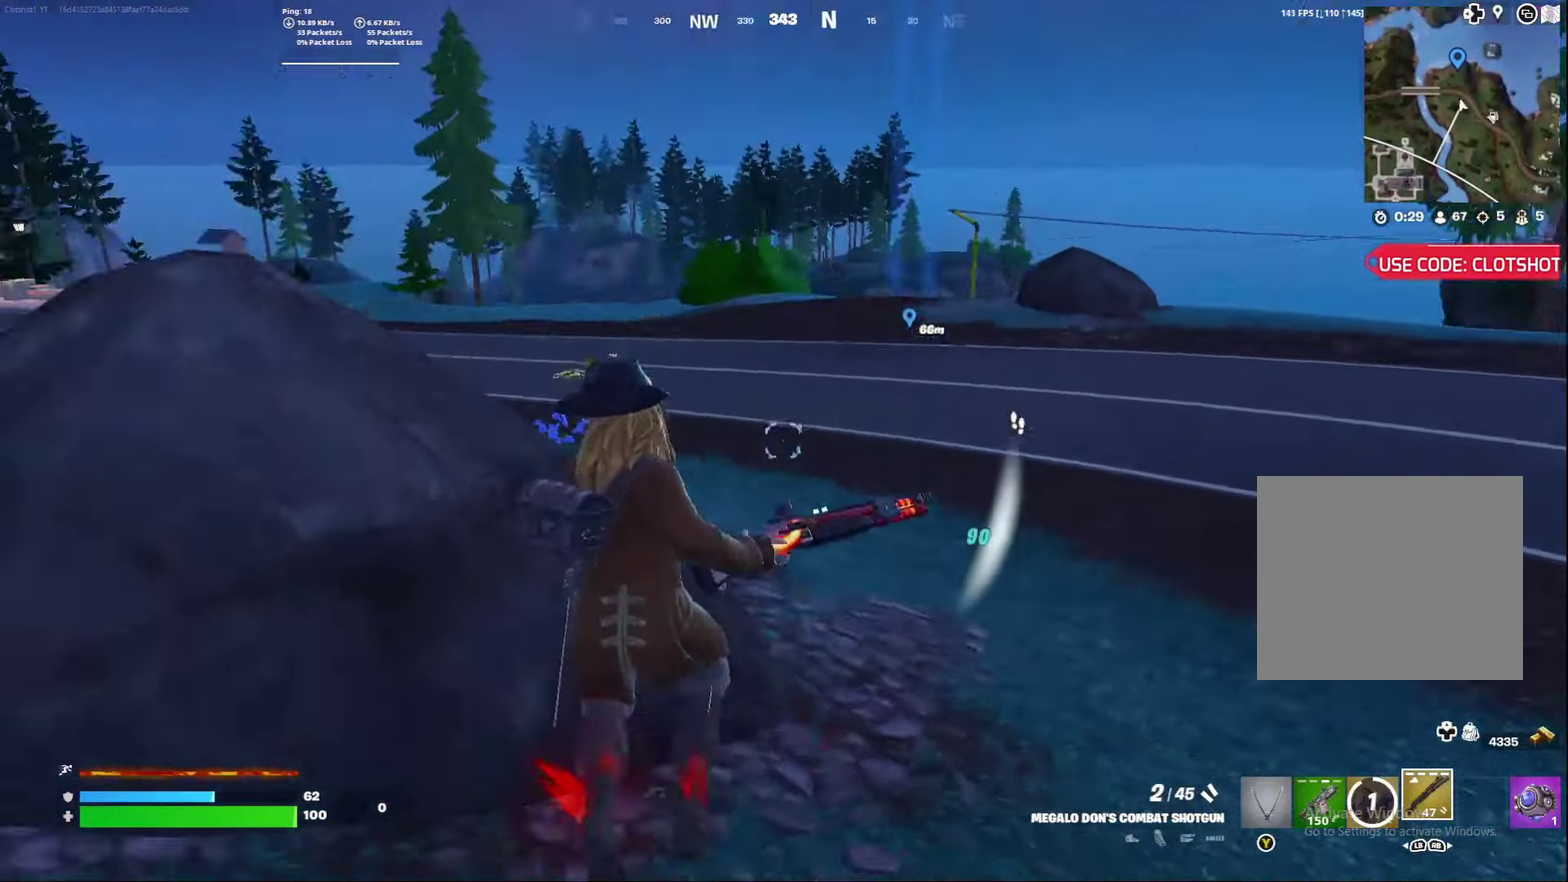
{"dt_ms": 400, "buttons": [], "left_stick": "down", "right_stick": "right", "events": [[267, "right_stick", "right"], [300, "left_stick", "down"]]}
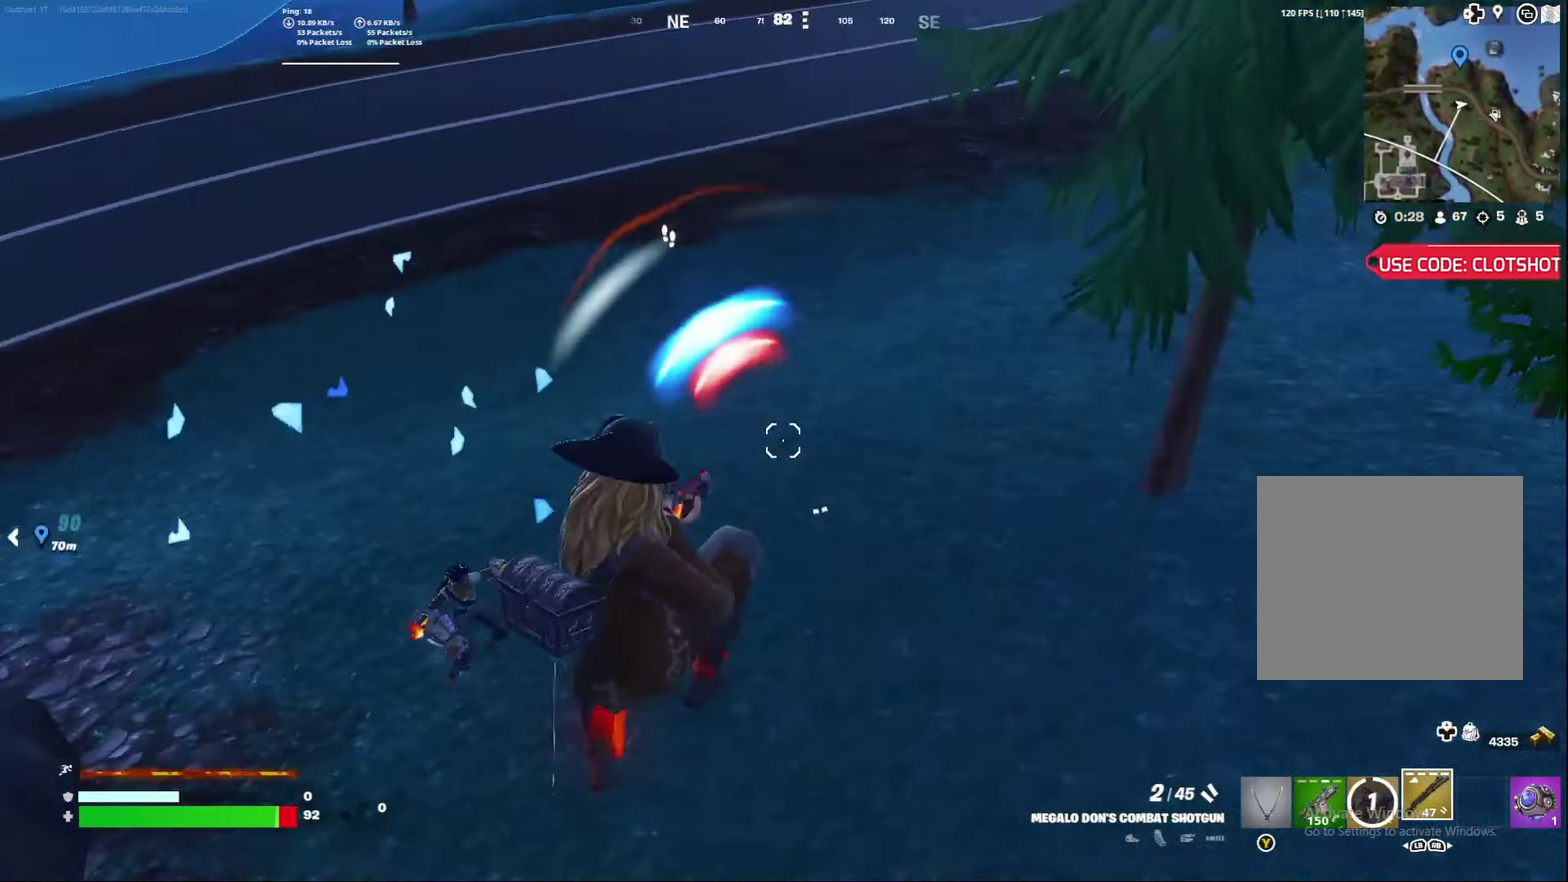
{"dt_ms": 500, "buttons": [], "left_stick": "down-left", "right_stick": "center", "events": [[50, "left_stick", "down-left"], [67, "right_stick", "center"], [117, "left_stick", "down"], [183, "right_stick", "left"], [317, "right_stick", "up-left"], [433, "right_stick", "center"], [500, "left_stick", "down-left"]]}
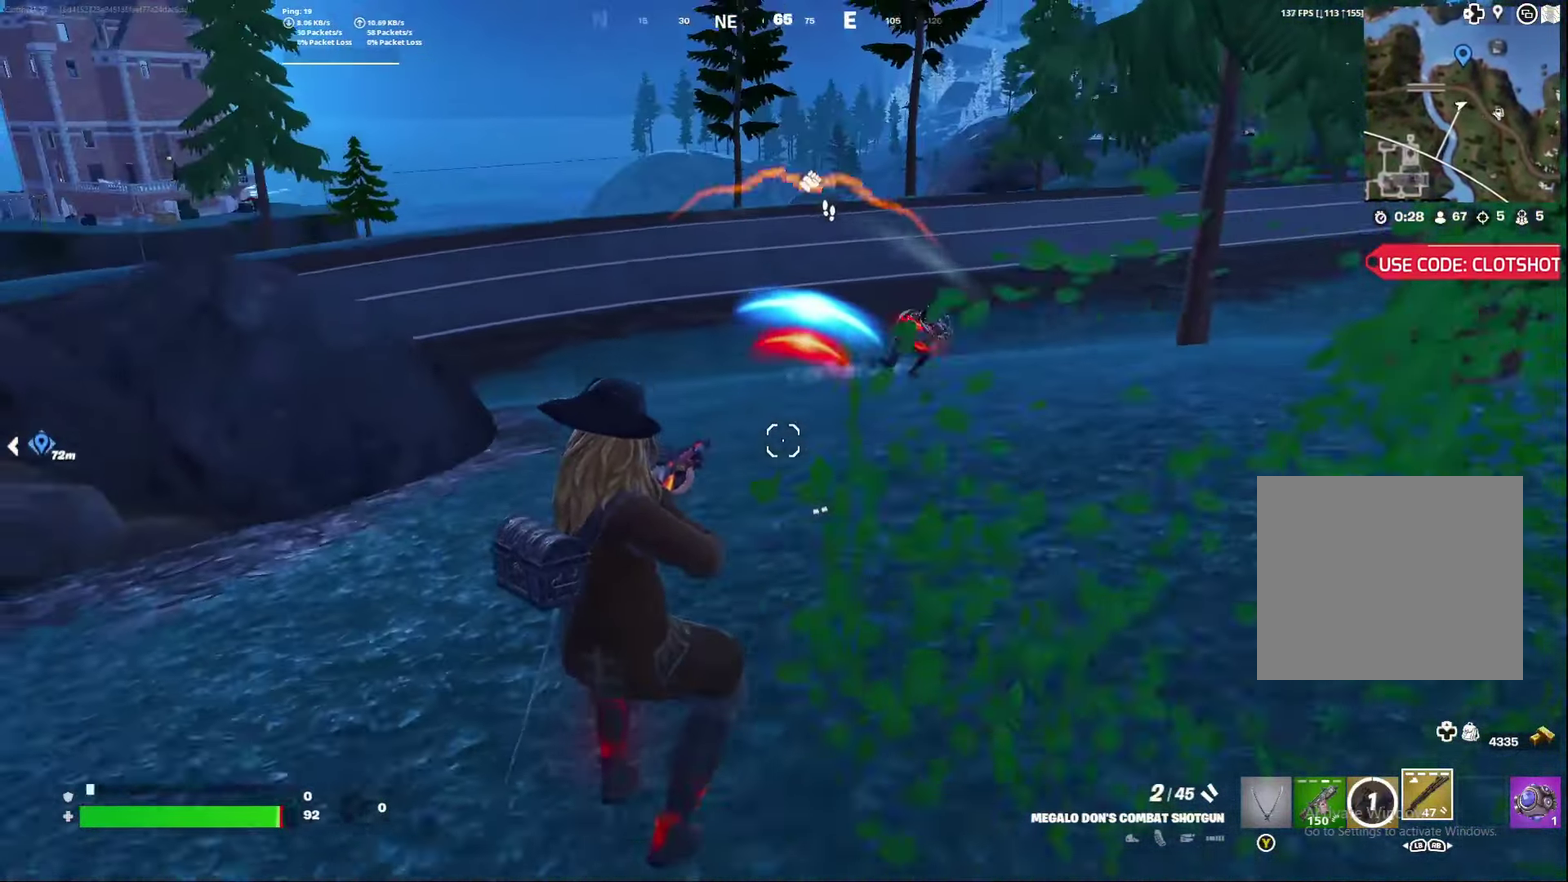
{"dt_ms": 400, "buttons": [], "left_stick": "down-left", "right_stick": "center", "events": [[50, "right_stick", "up-right"], [117, "right_stick", "right"], [167, "right_stick", "up-right"], [183, "left_stick", "left"], [283, "left_stick", "down-left"], [300, "right_stick", "up"], [367, "right_stick", "center"]]}
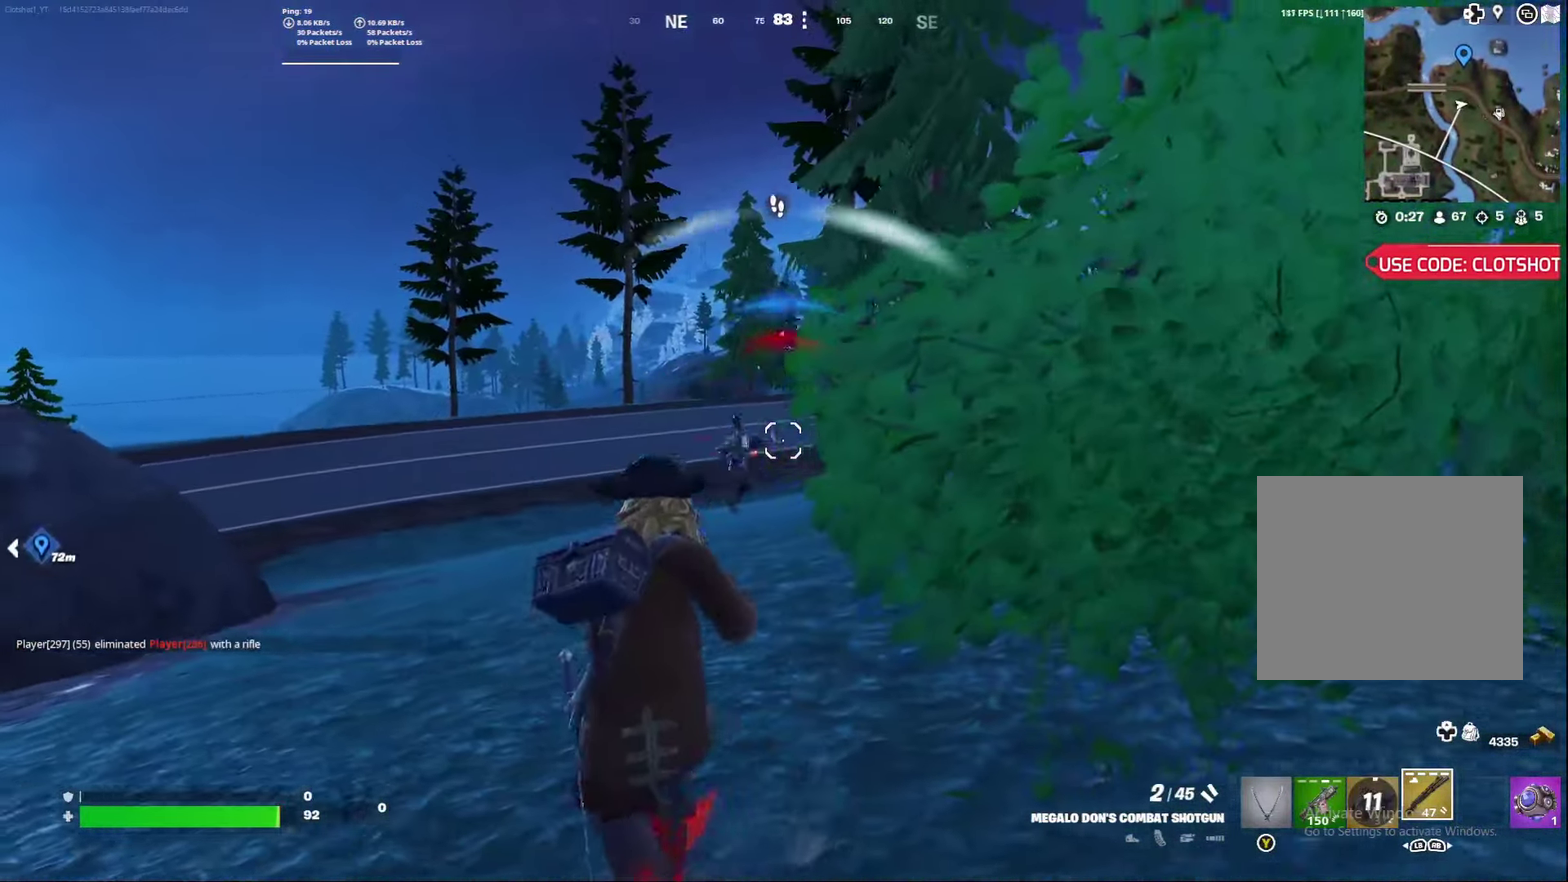
{"dt_ms": 800, "buttons": [], "left_stick": "down-left", "right_stick": "center", "events": [[383, "R2", "down"], [517, "R2", "up"], [550, "right_stick", "up-right"], [650, "right_stick", "center"]]}
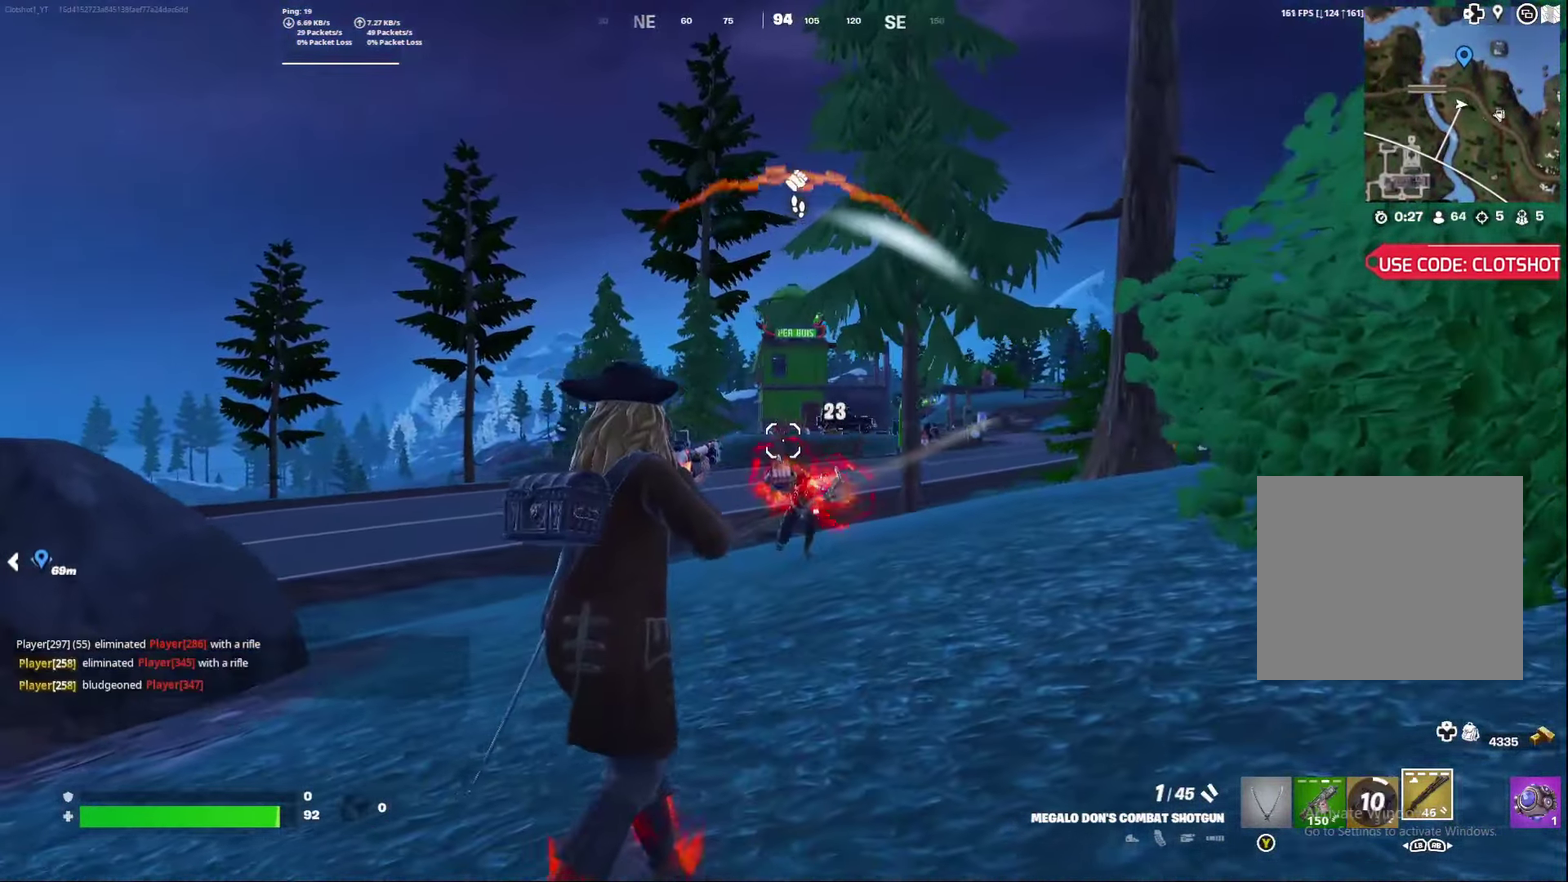
{"dt_ms": 300, "buttons": [], "left_stick": "down-left", "right_stick": "center", "events": [[83, "R2", "down"], [83, "right_stick", "right"], [233, "right_stick", "center"], [300, "R2", "up"]]}
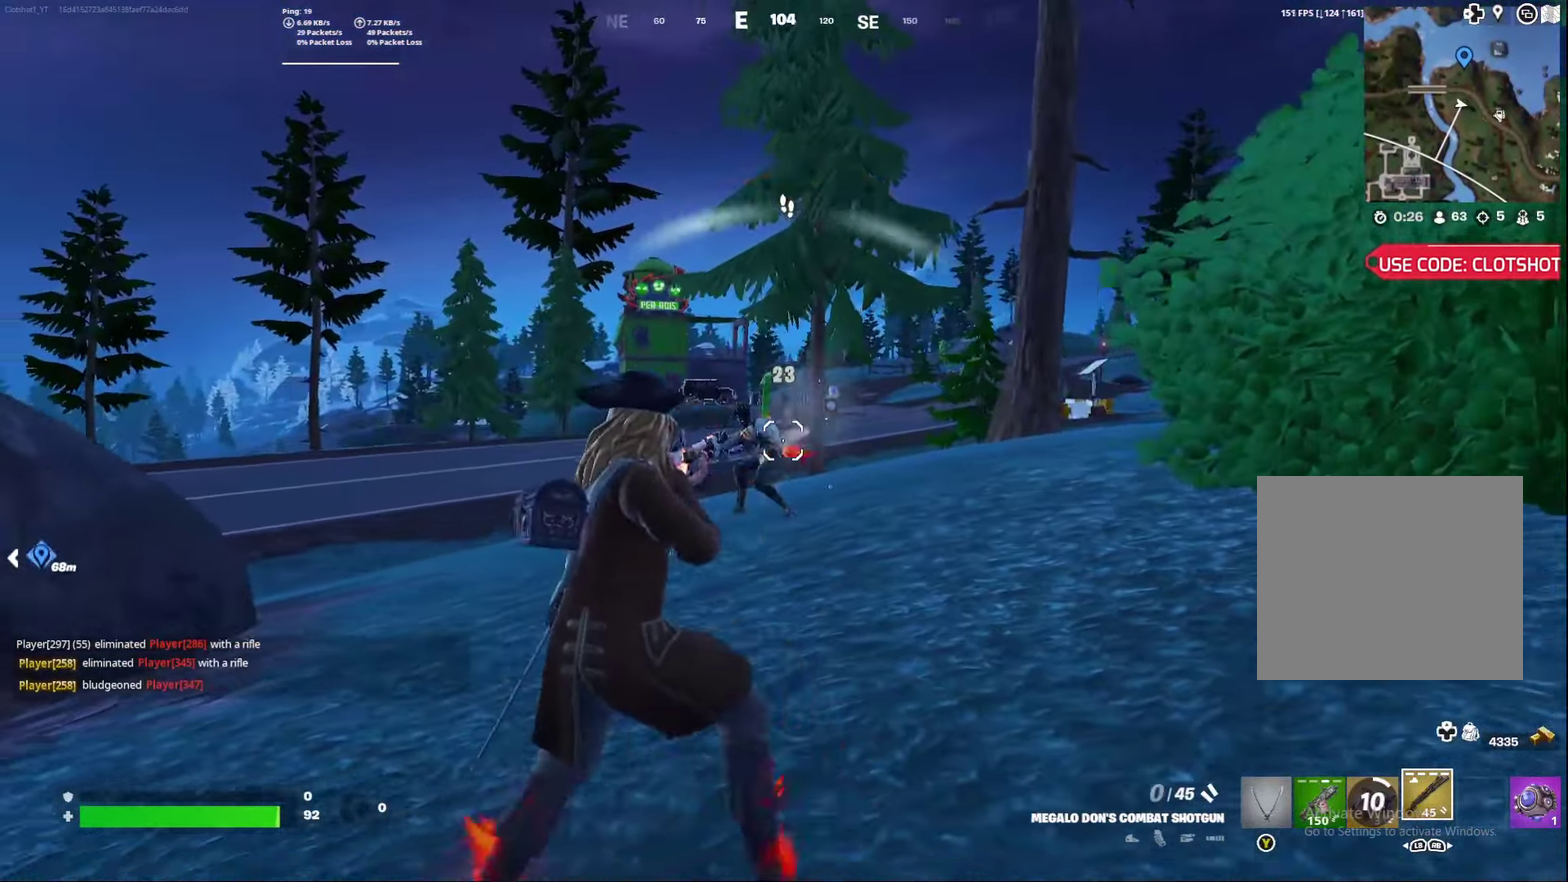
{"dt_ms": 500, "buttons": [], "left_stick": "left", "right_stick": "up-right"}
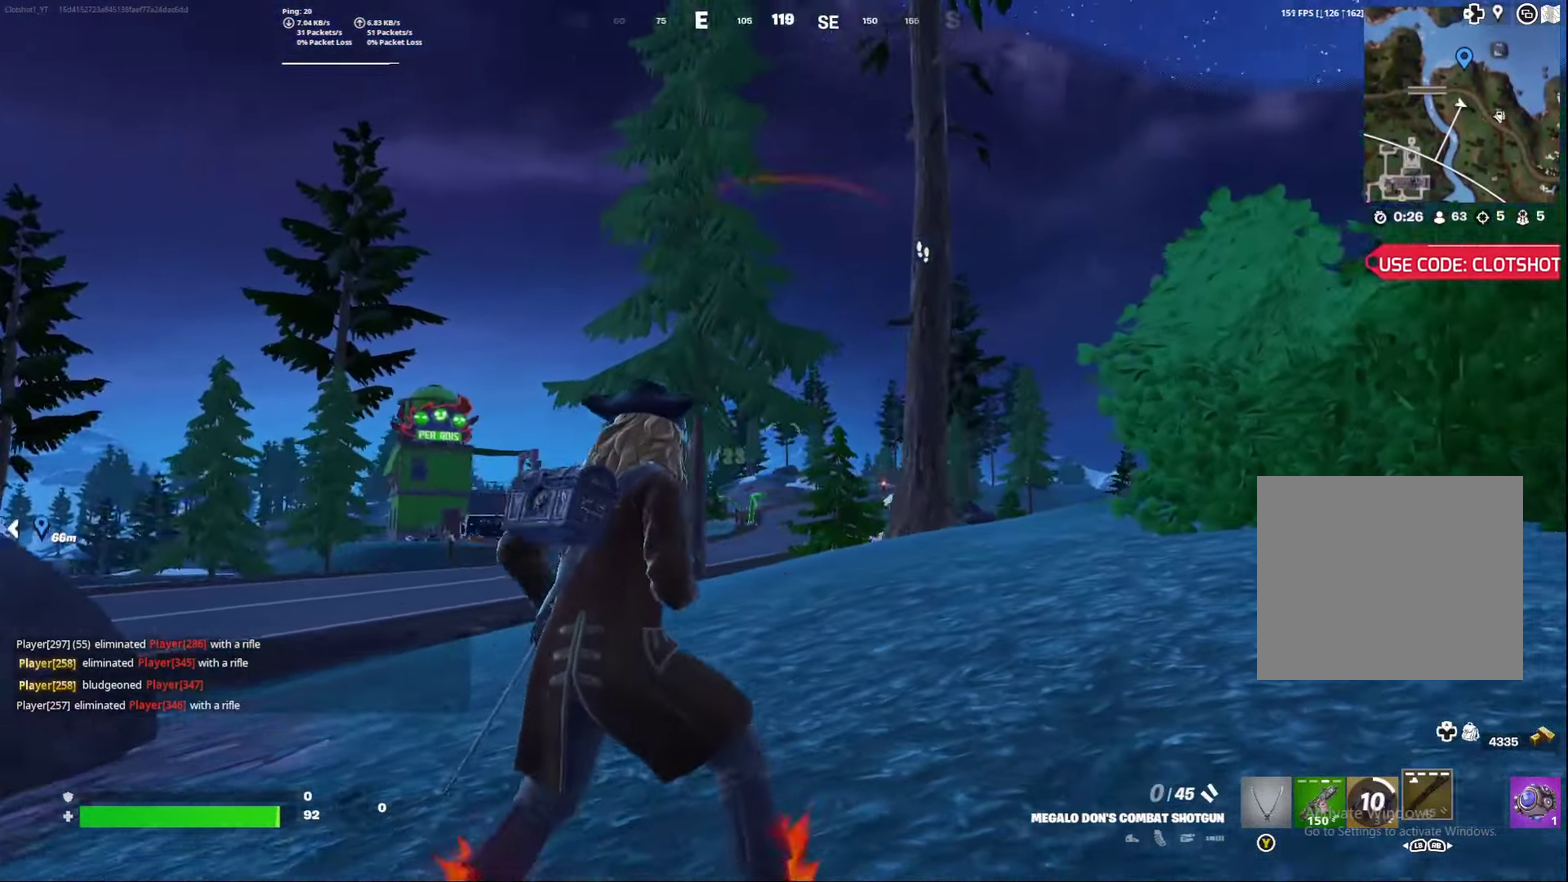
{"dt_ms": 500, "buttons": [], "left_stick": "left", "right_stick": "center"}
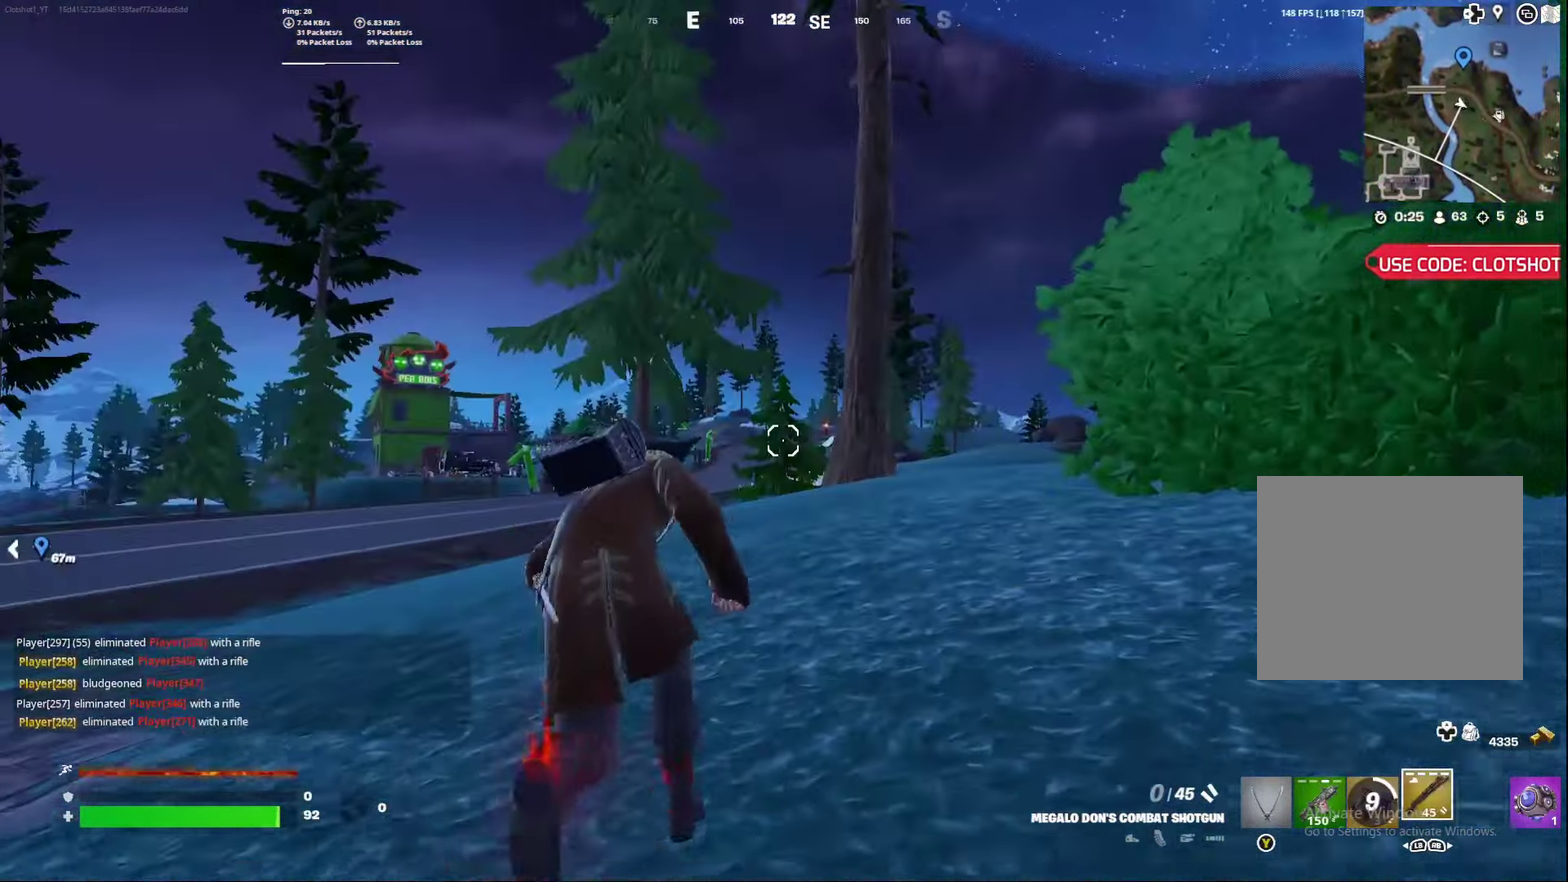
{"dt_ms": 300, "buttons": [], "left_stick": "down-left", "right_stick": "right", "events": [[33, "A", "down"], [133, "right_stick", "right"], [183, "left_stick", "down-left"], [200, "A", "up"]]}
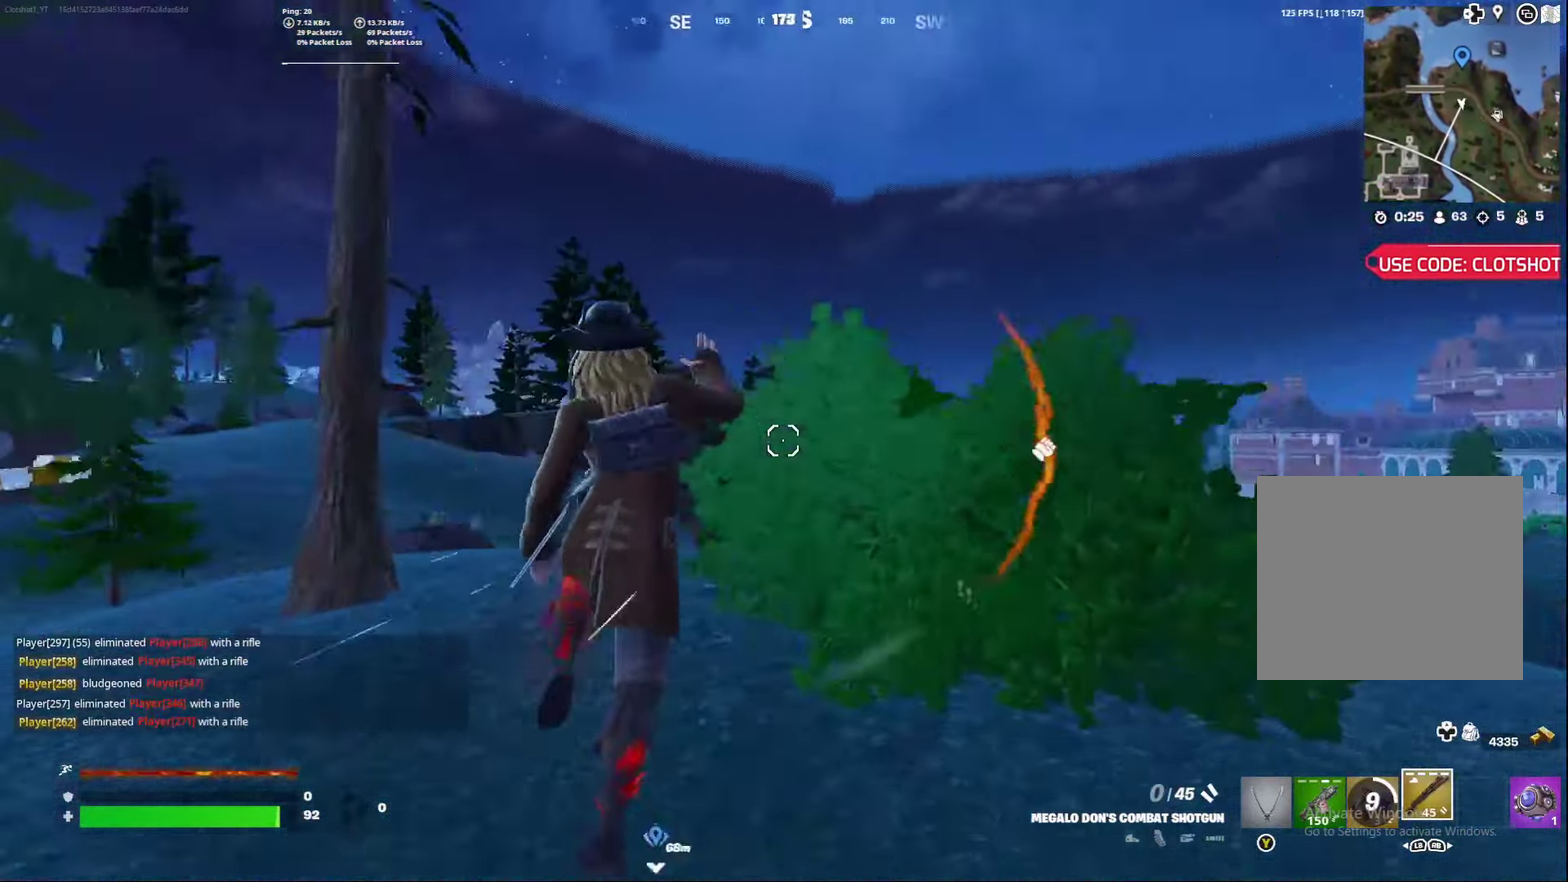
{"dt_ms": 900, "buttons": [], "left_stick": "down", "right_stick": "center", "events": [[50, "right_stick", "center"], [117, "left_stick", "down"], [283, "X", "down"], [317, "right_stick", "right"], [400, "X", "up"], [467, "X", "down"], [550, "X", "up"], [617, "right_stick", "down-right"], [817, "right_stick", "center"]]}
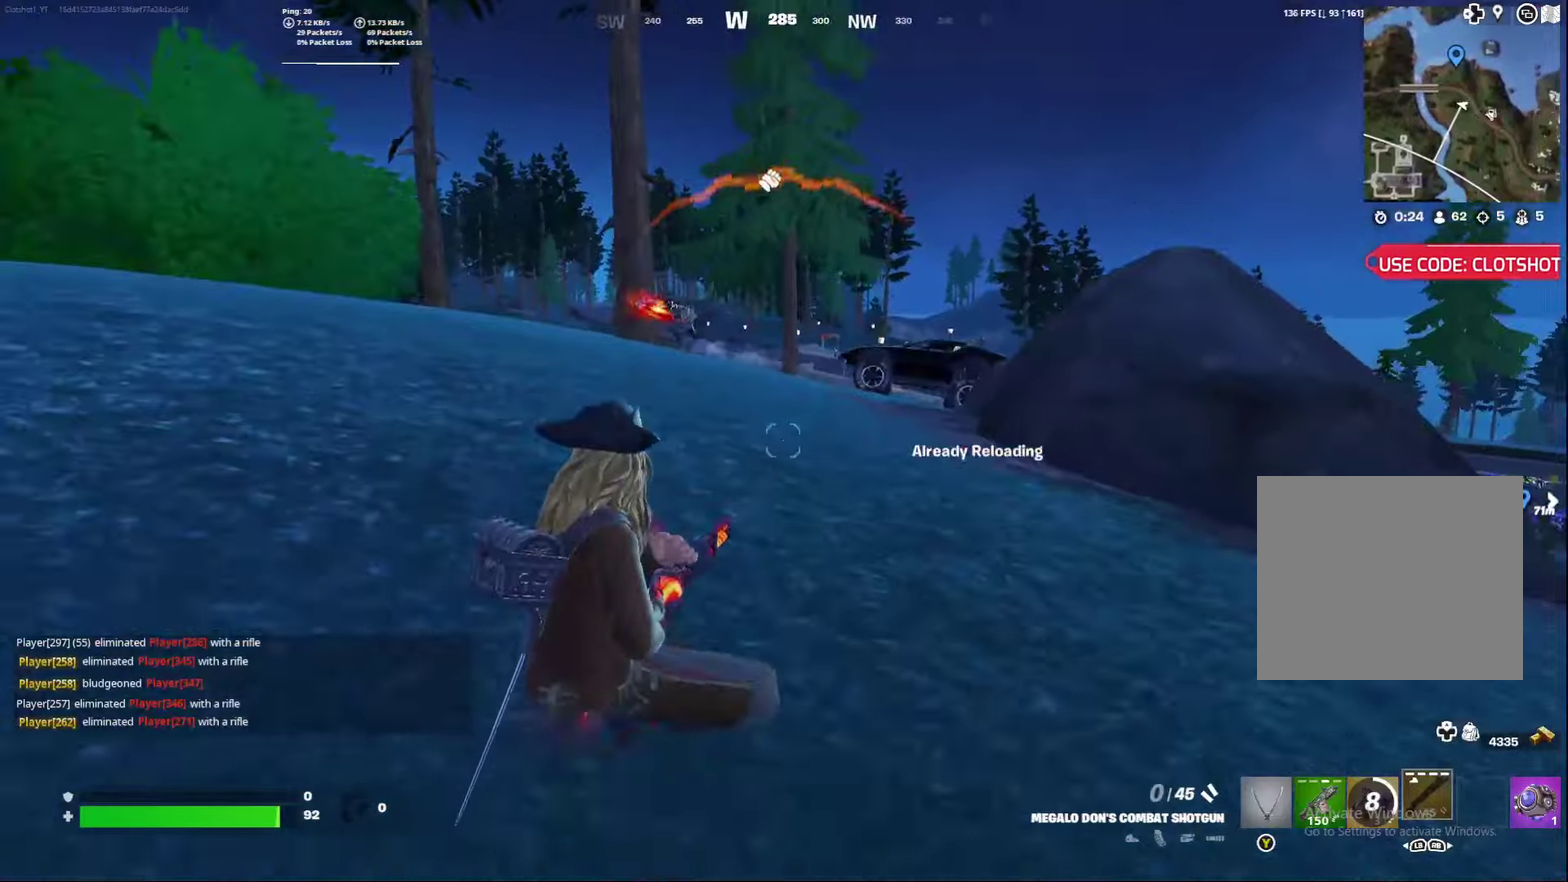
{"dt_ms": 300, "buttons": [], "left_stick": "down", "right_stick": "center", "events": [[67, "A", "down"], [183, "A", "up"]]}
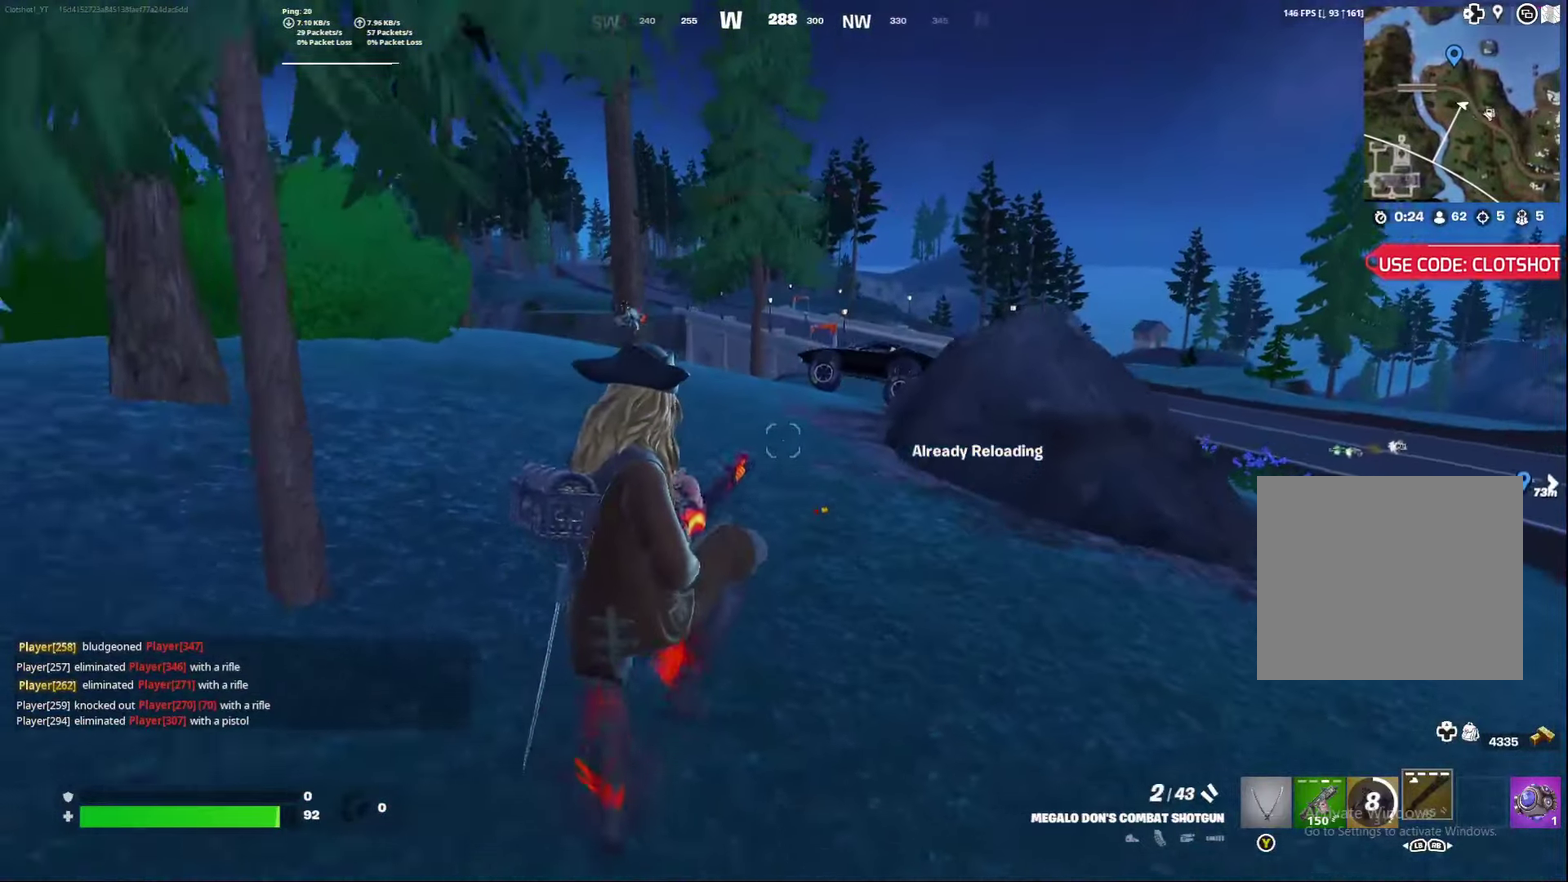
{"dt_ms": 500, "buttons": [], "left_stick": "center", "right_stick": "center", "events": [[183, "right_stick", "up-left"], [250, "right_stick", "center"], [350, "left_stick", "down-right"], [433, "left_stick", "center"]]}
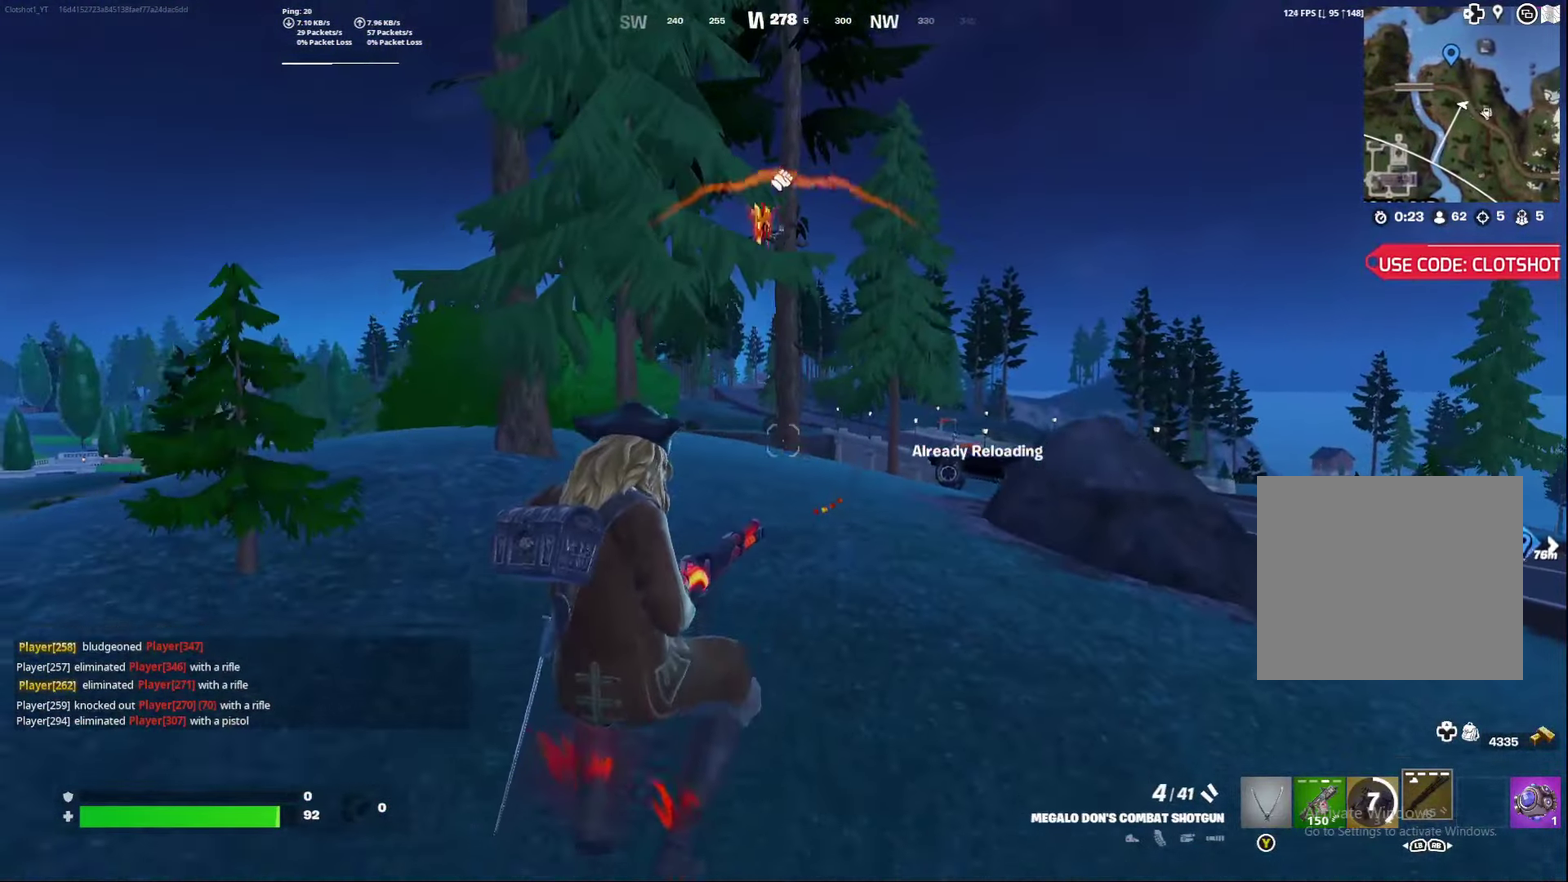
{"dt_ms": 500, "buttons": [], "left_stick": "right", "right_stick": "up", "events": [[17, "left_stick", "left"], [83, "left_stick", "center"], [200, "left_stick", "right"], [317, "right_stick", "up"]]}
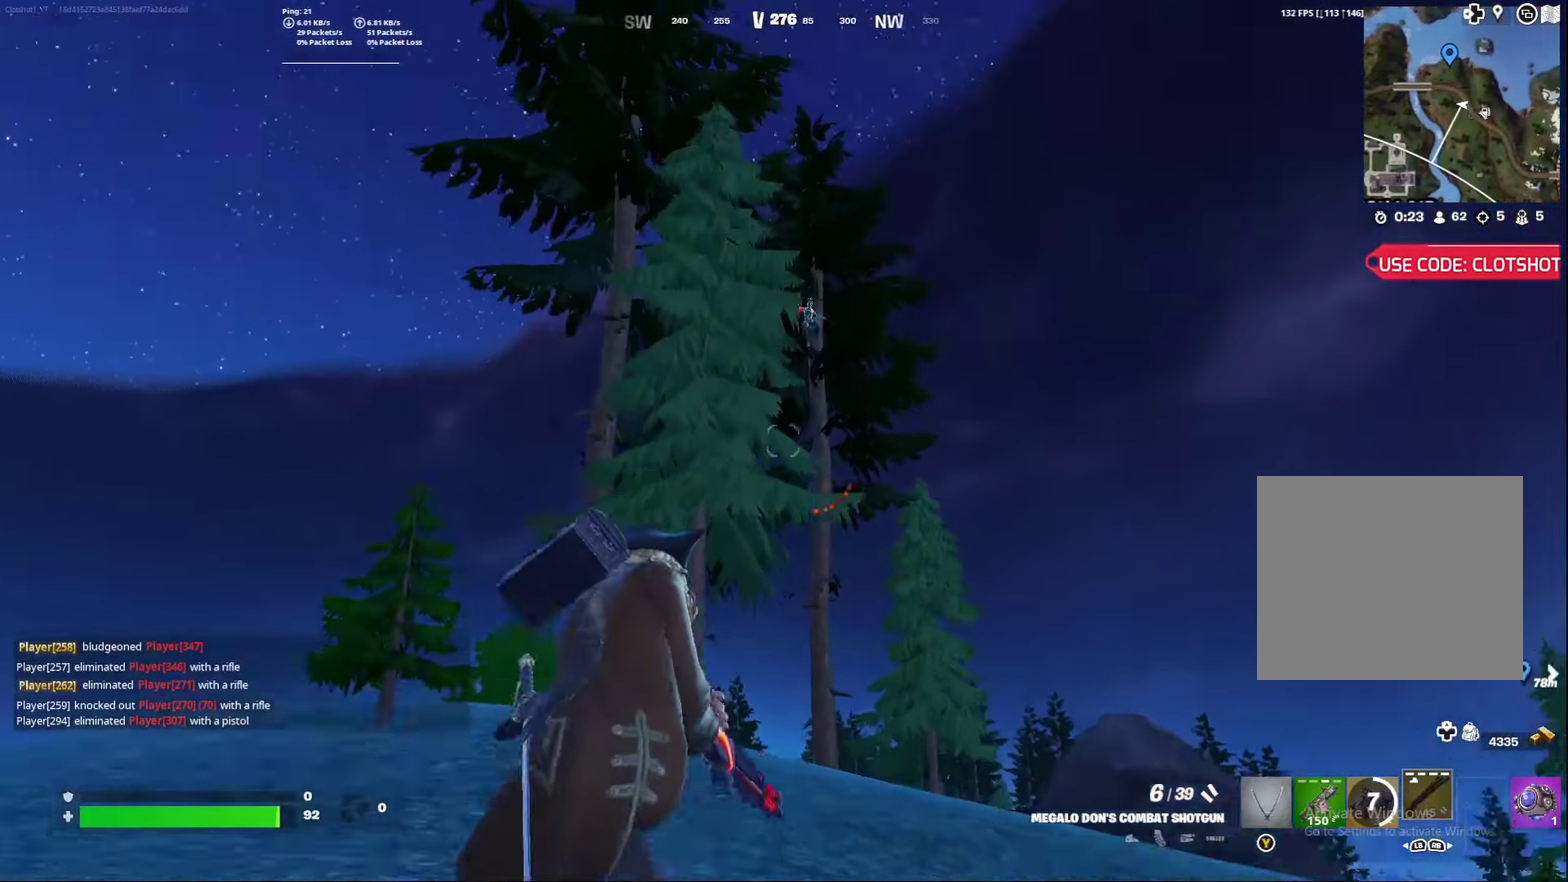
{"dt_ms": 600, "buttons": [], "left_stick": "right", "right_stick": "center", "events": [[67, "right_stick", "center"], [83, "left_stick", "center"], [233, "left_stick", "right"], [467, "R2", "down"], [600, "R2", "up"]]}
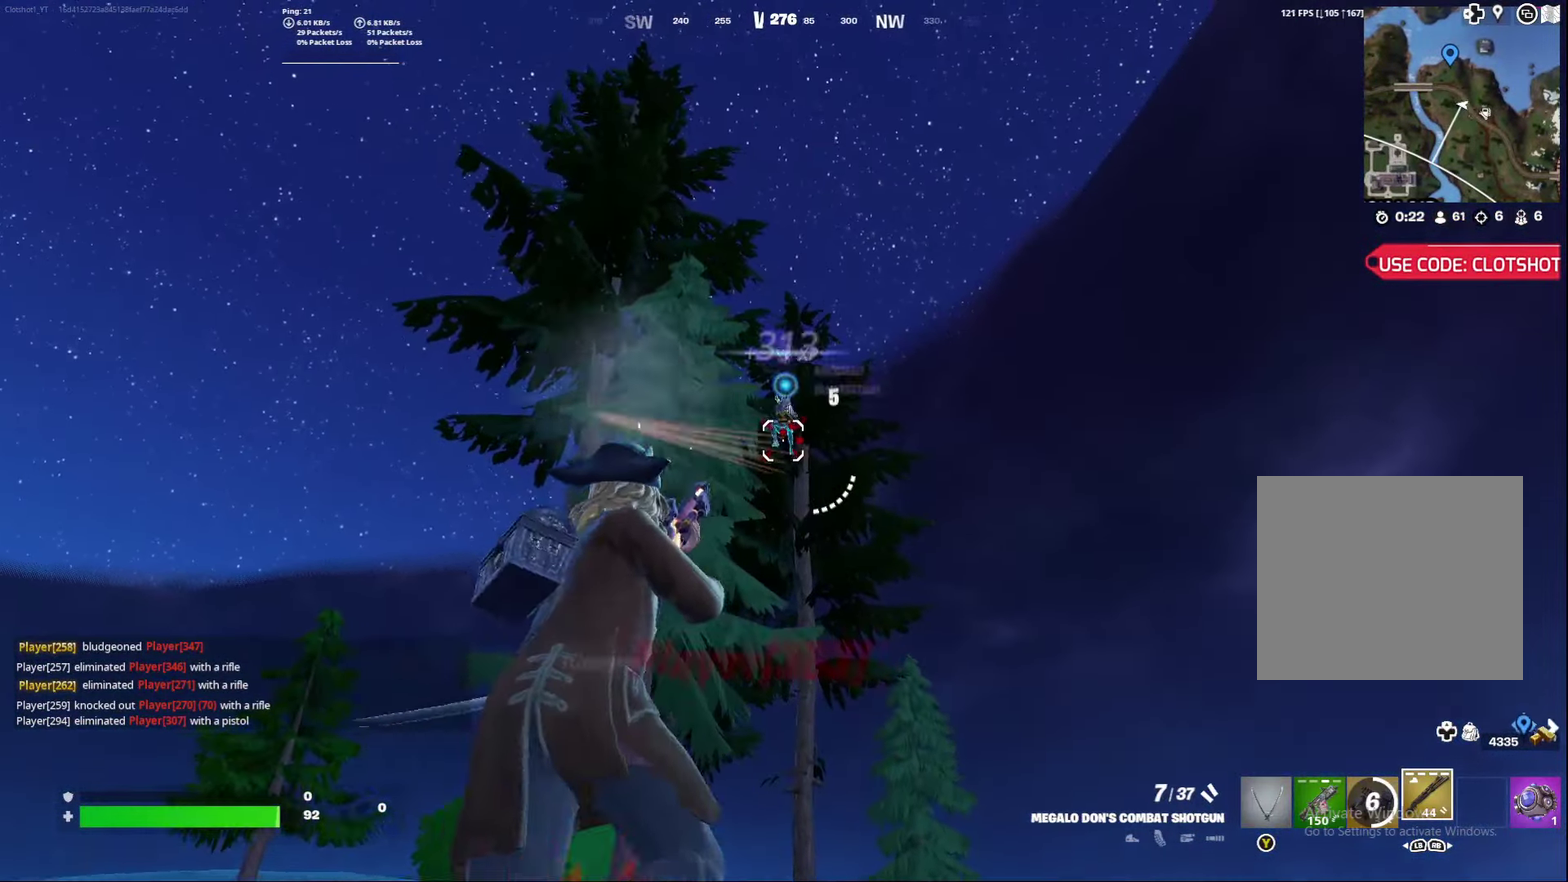
{"dt_ms": 400, "buttons": [], "left_stick": "center", "right_stick": "center", "events": [[167, "left_stick", "center"]]}
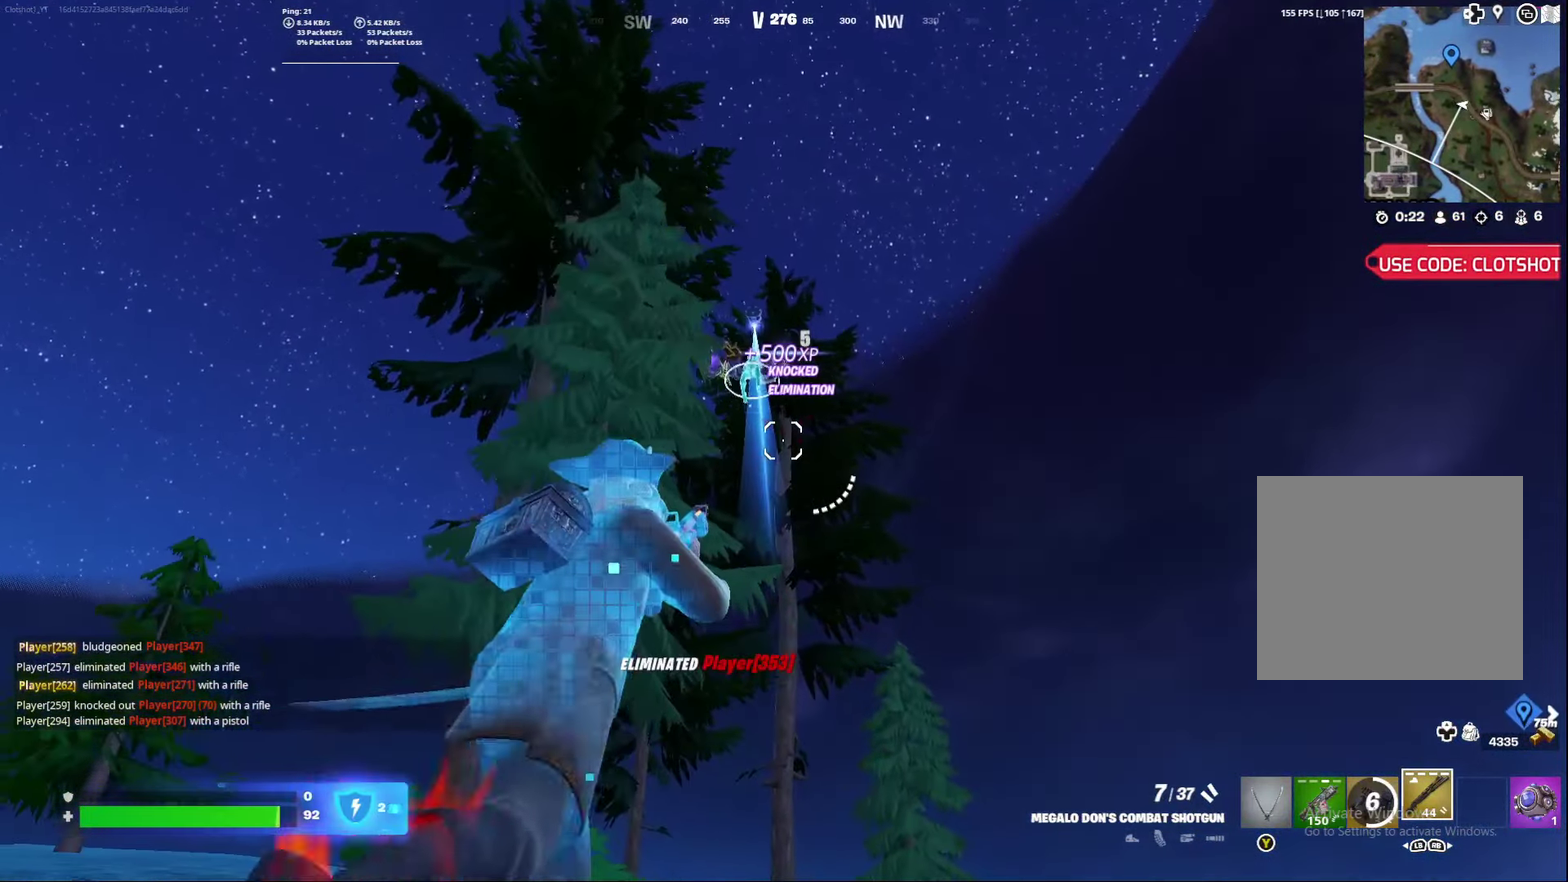
{"dt_ms": 500, "buttons": [], "left_stick": "center", "right_stick": "down-left", "events": [[100, "right_stick", "down"], [283, "right_stick", "center"], [483, "right_stick", "down-left"]]}
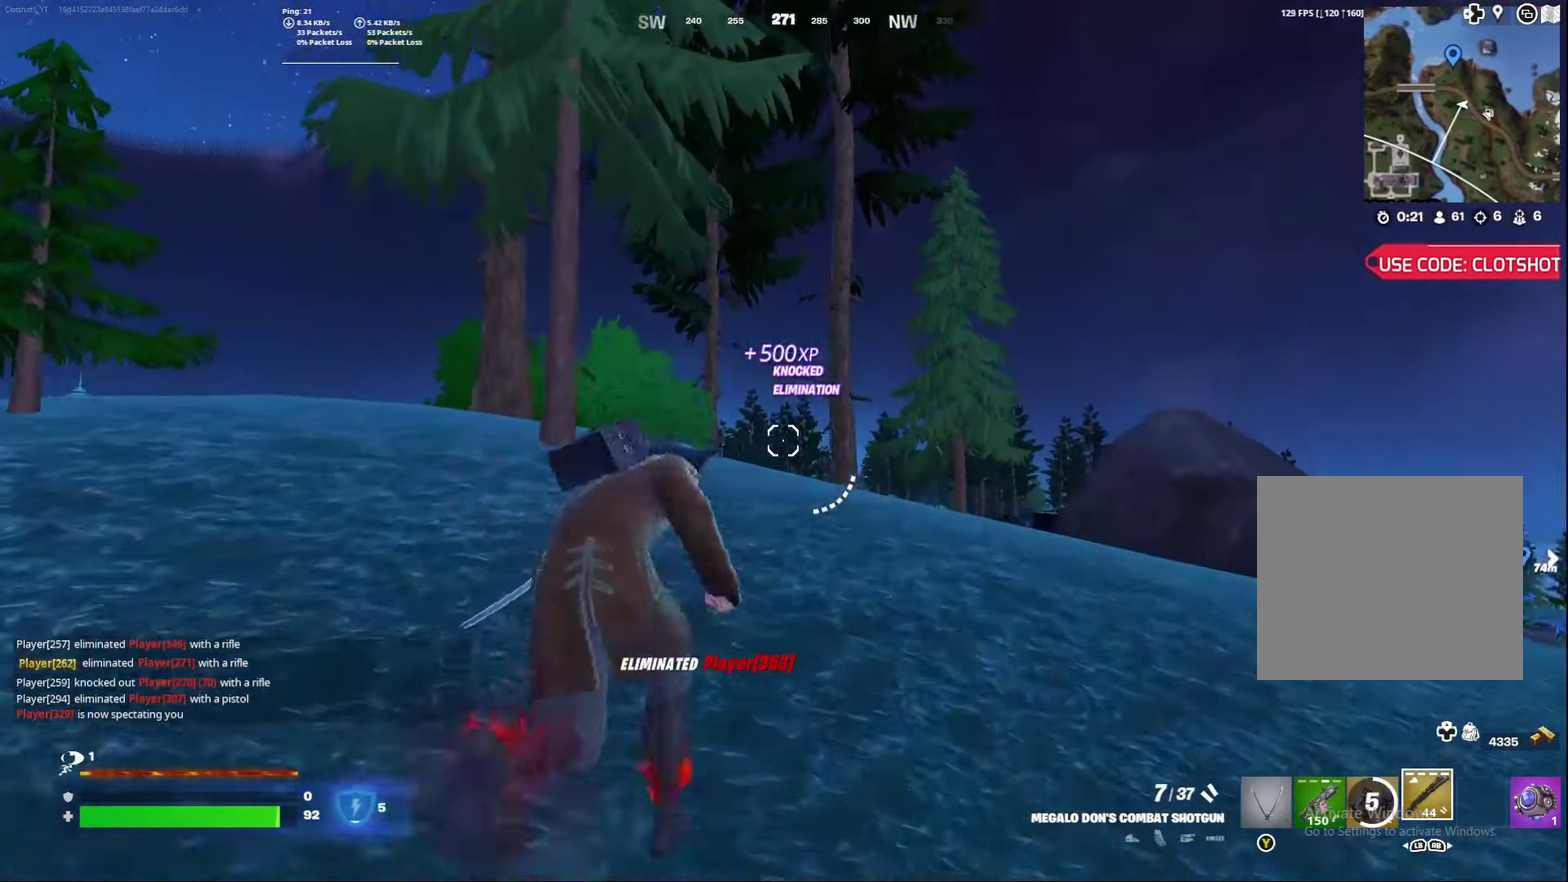
{"dt_ms": 400, "buttons": [], "left_stick": "center", "right_stick": "center", "events": [[133, "right_stick", "center"]]}
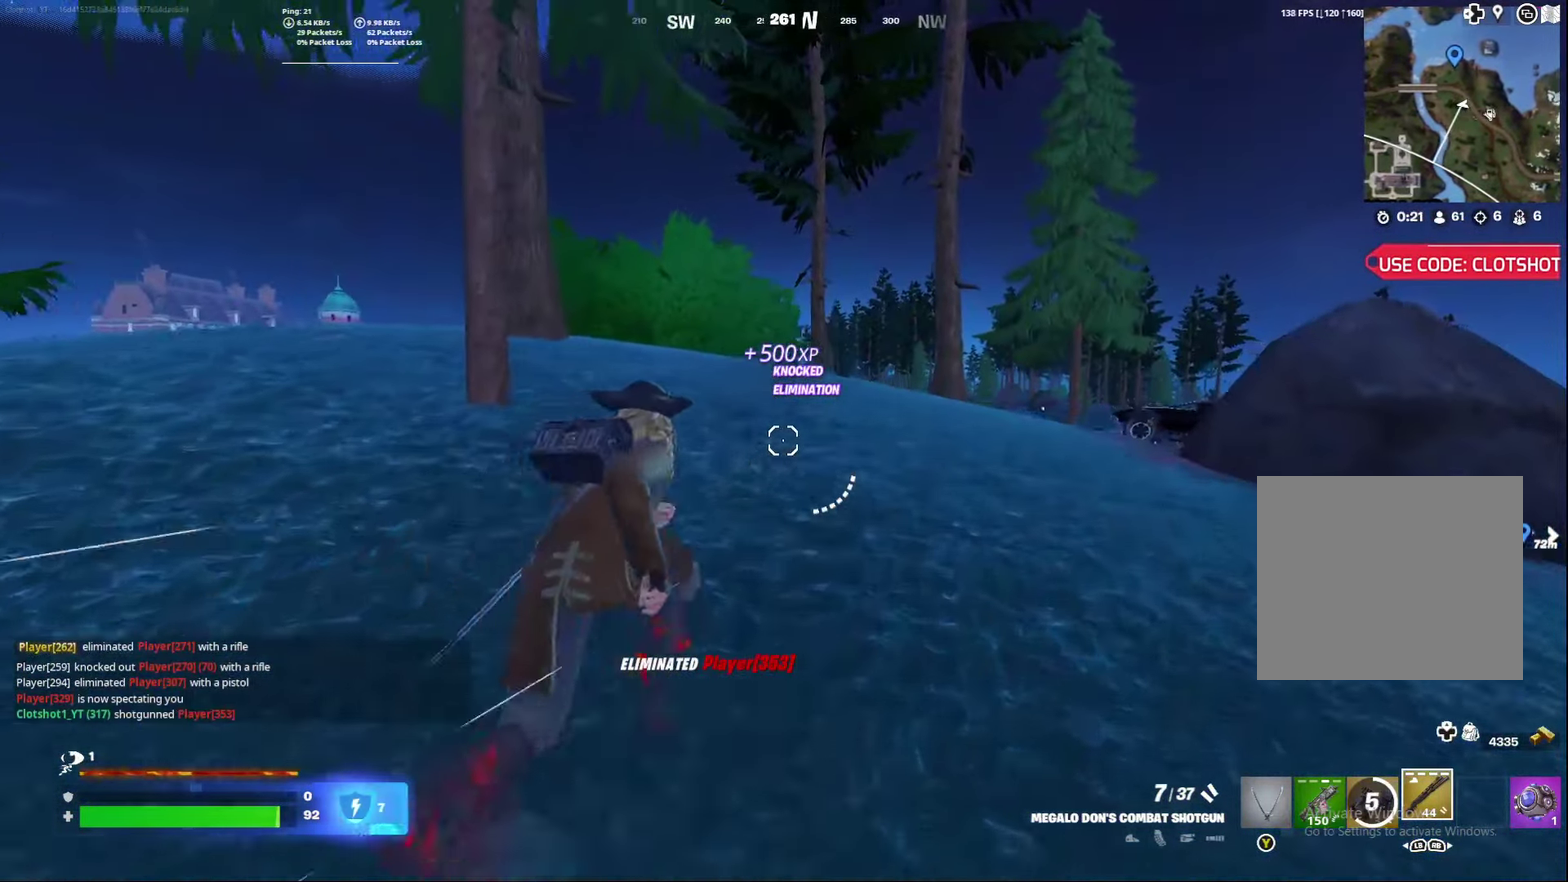
{"dt_ms": 600, "buttons": [], "left_stick": "right", "right_stick": "left", "events": [[150, "left_stick", "right"], [417, "right_stick", "left"]]}
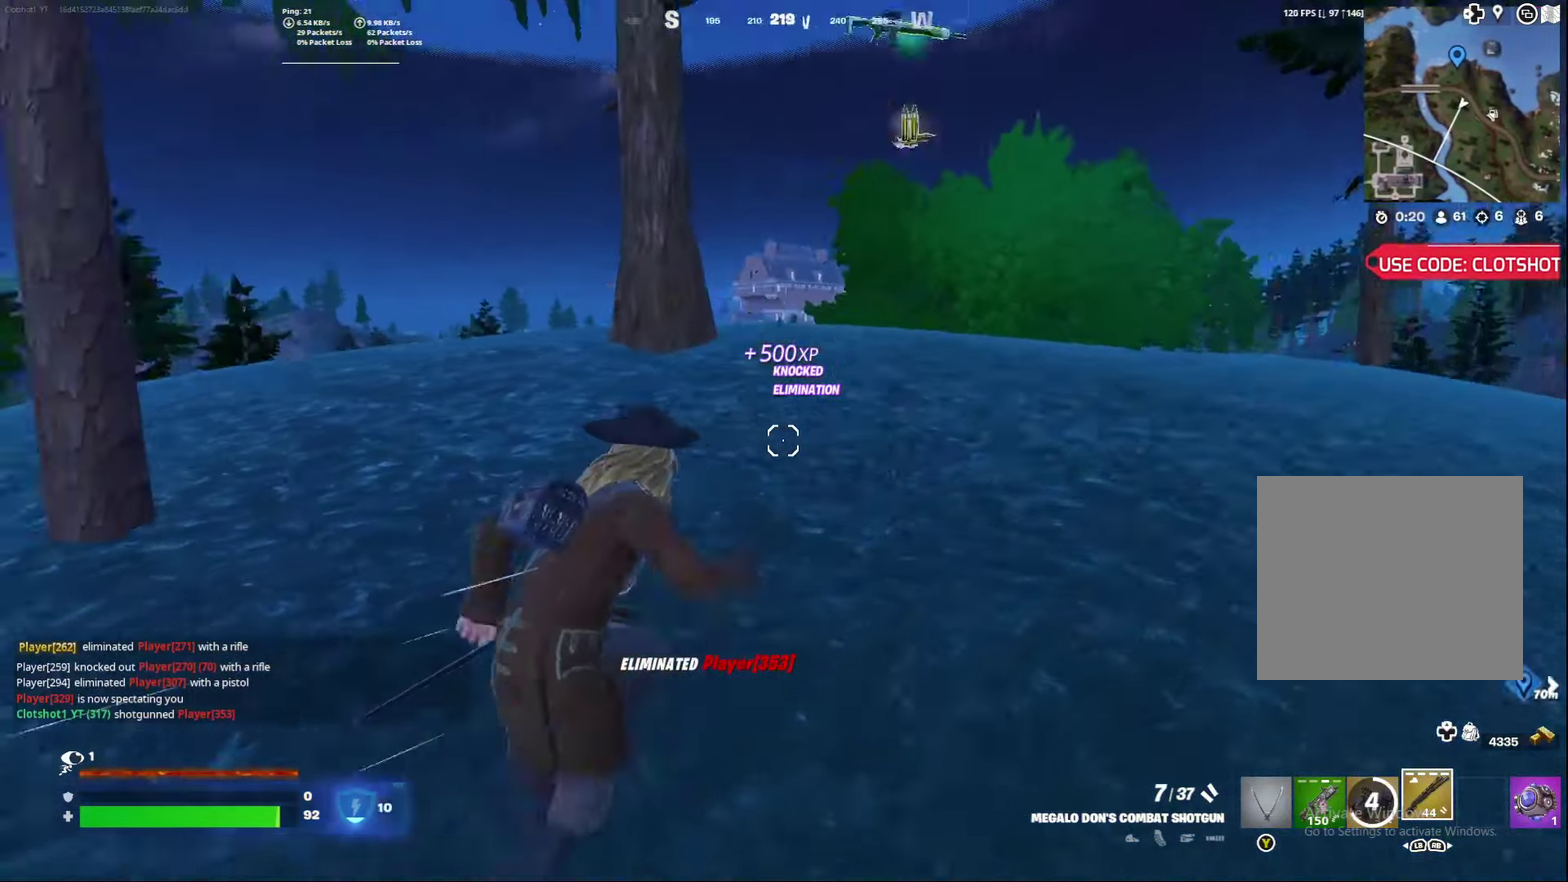
{"dt_ms": 600, "buttons": [], "left_stick": "center", "right_stick": "left", "events": [[50, "right_stick", "center"], [400, "left_stick", "center"], [483, "right_stick", "left"]]}
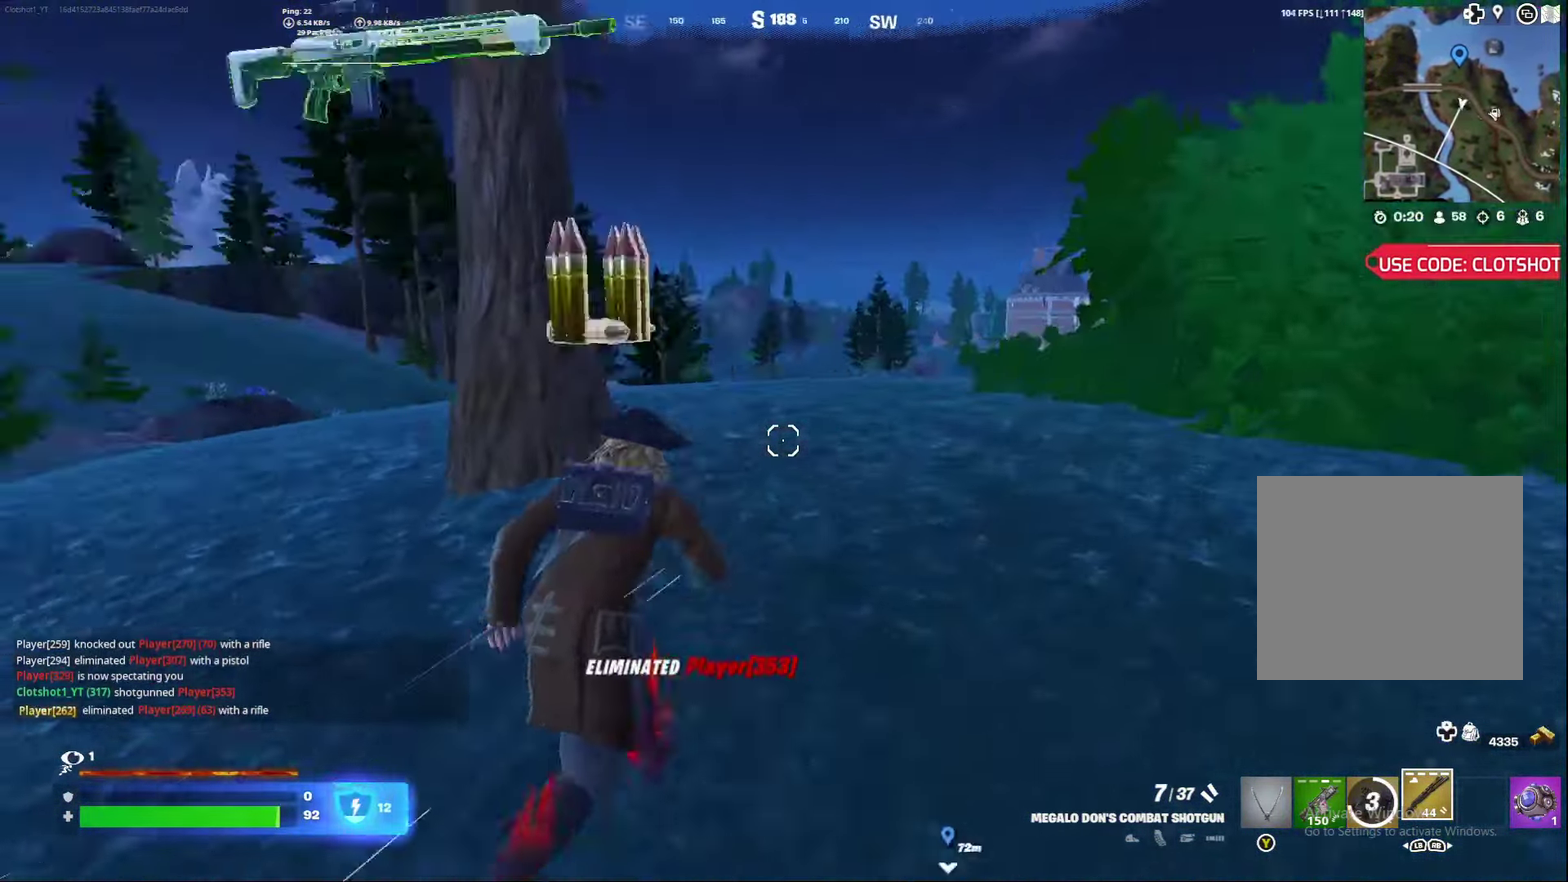
{"dt_ms": 400, "buttons": [], "left_stick": "left", "right_stick": "down-left", "events": [[117, "left_stick", "left"], [400, "right_stick", "down-left"]]}
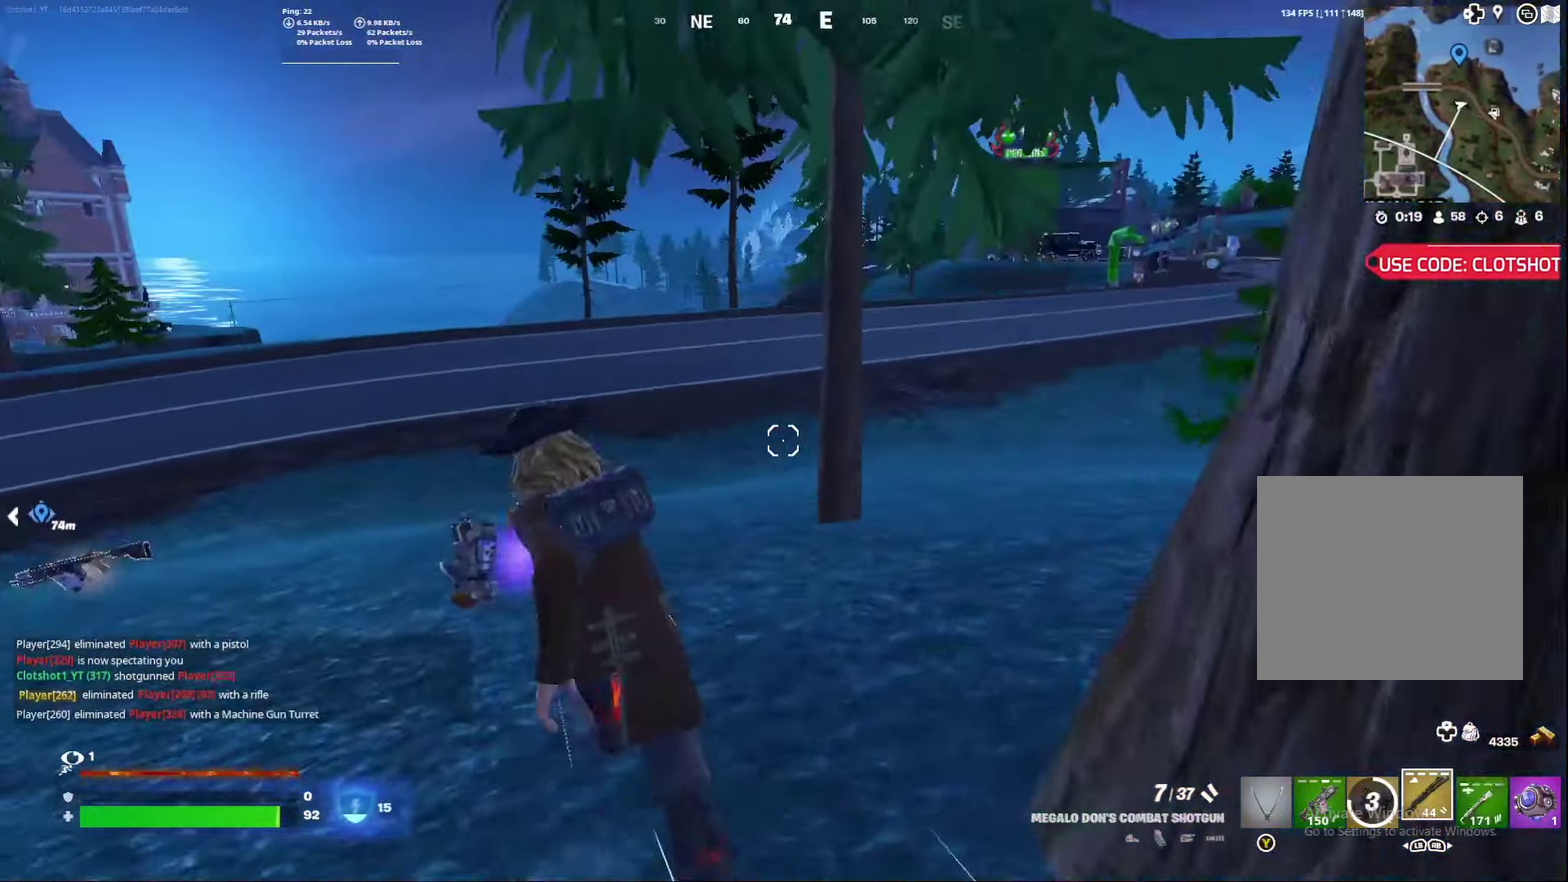
{"dt_ms": 700, "buttons": [], "left_stick": "left", "right_stick": "left", "events": [[167, "right_stick", "left"], [350, "left_stick", "center"], [650, "left_stick", "left"]]}